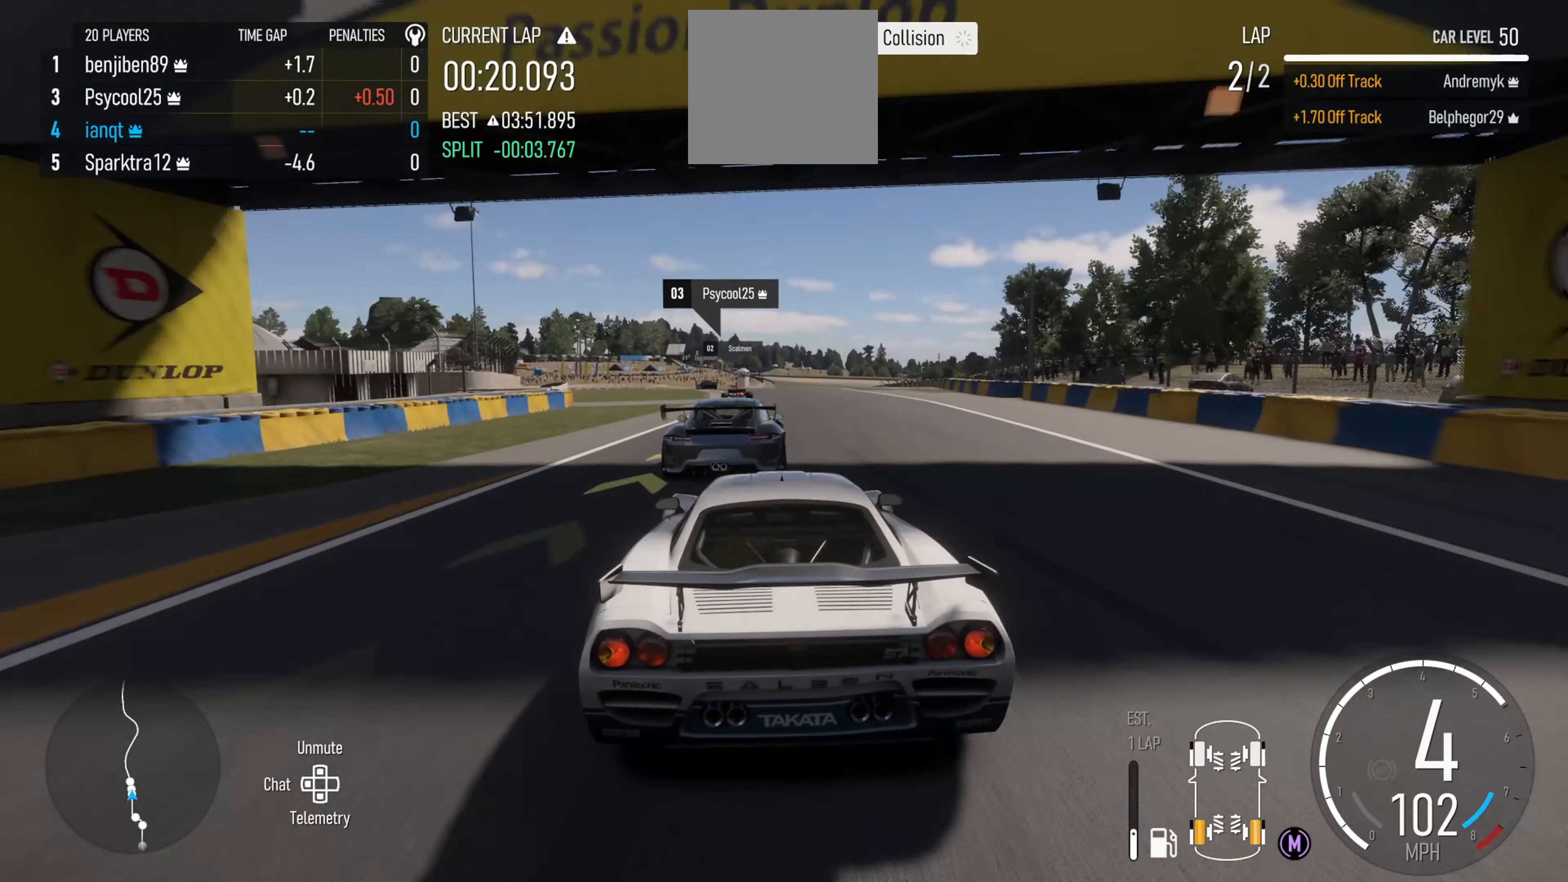
Gameplay with a controller (Xbox layout); each line is a JSON object with the inputs held at the frame after it. "events" lists button and stick changes between this image and that frame as [ms after this image, input, new state], when the widget could be followed in between.
{"buttons": [], "left_stick": "left", "right_stick": "center", "events": [[33, "left_stick", "left"], [116, "R2", "up"], [150, "left_stick", "center"], [233, "left_stick", "left"], [266, "R2", "down"], [333, "R2", "up"]]}
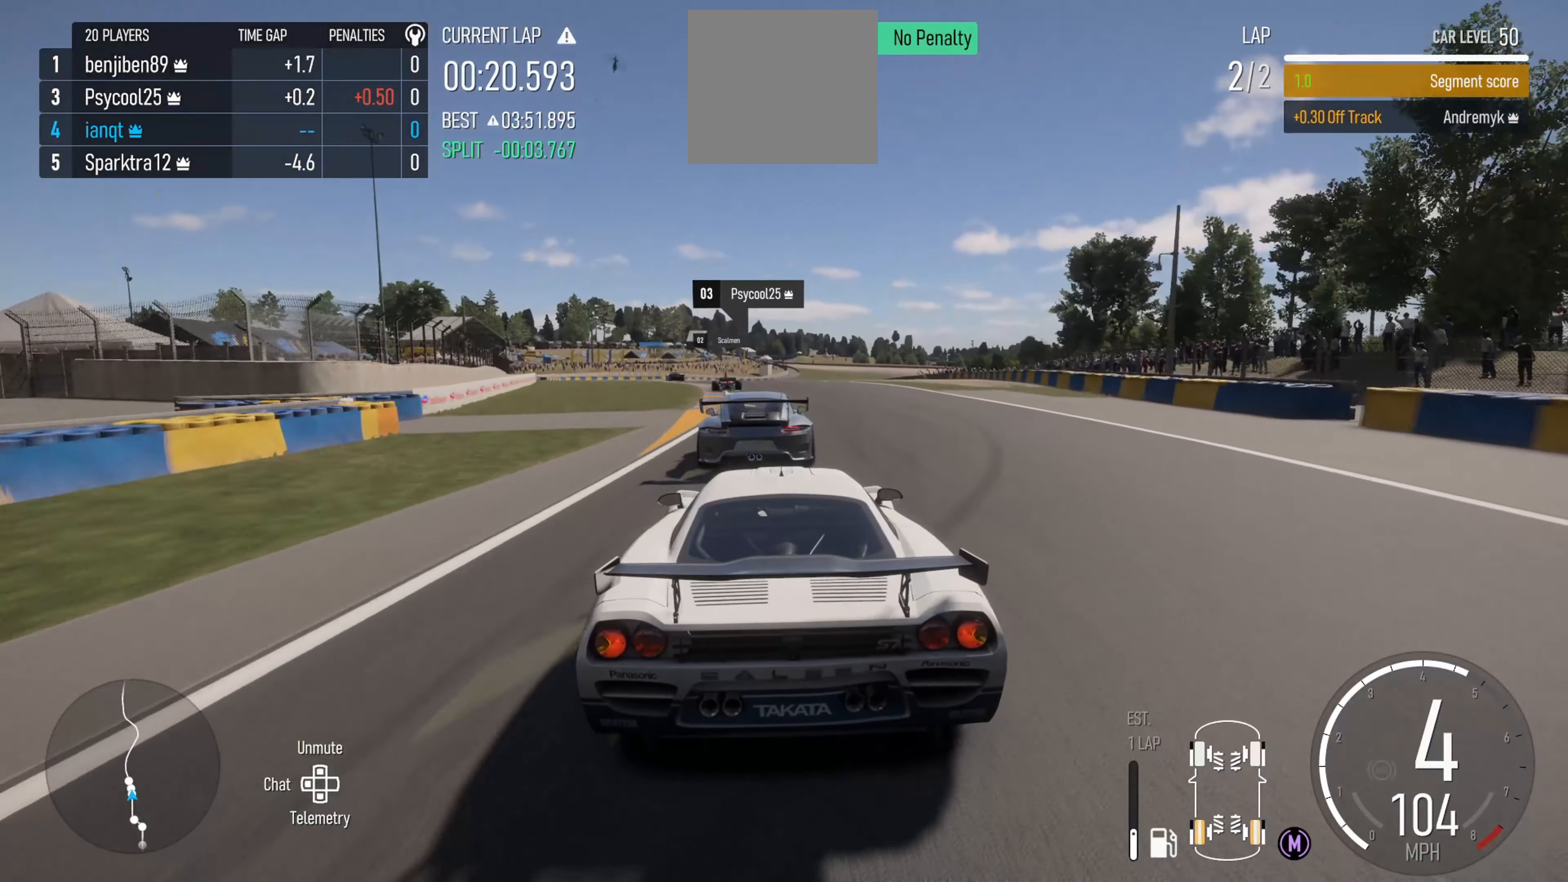
{"buttons": ["R2"], "left_stick": "left", "right_stick": "center", "events": [[66, "left_stick", "center"], [83, "R2", "down"], [166, "left_stick", "left"], [316, "left_stick", "center"], [466, "left_stick", "left"]]}
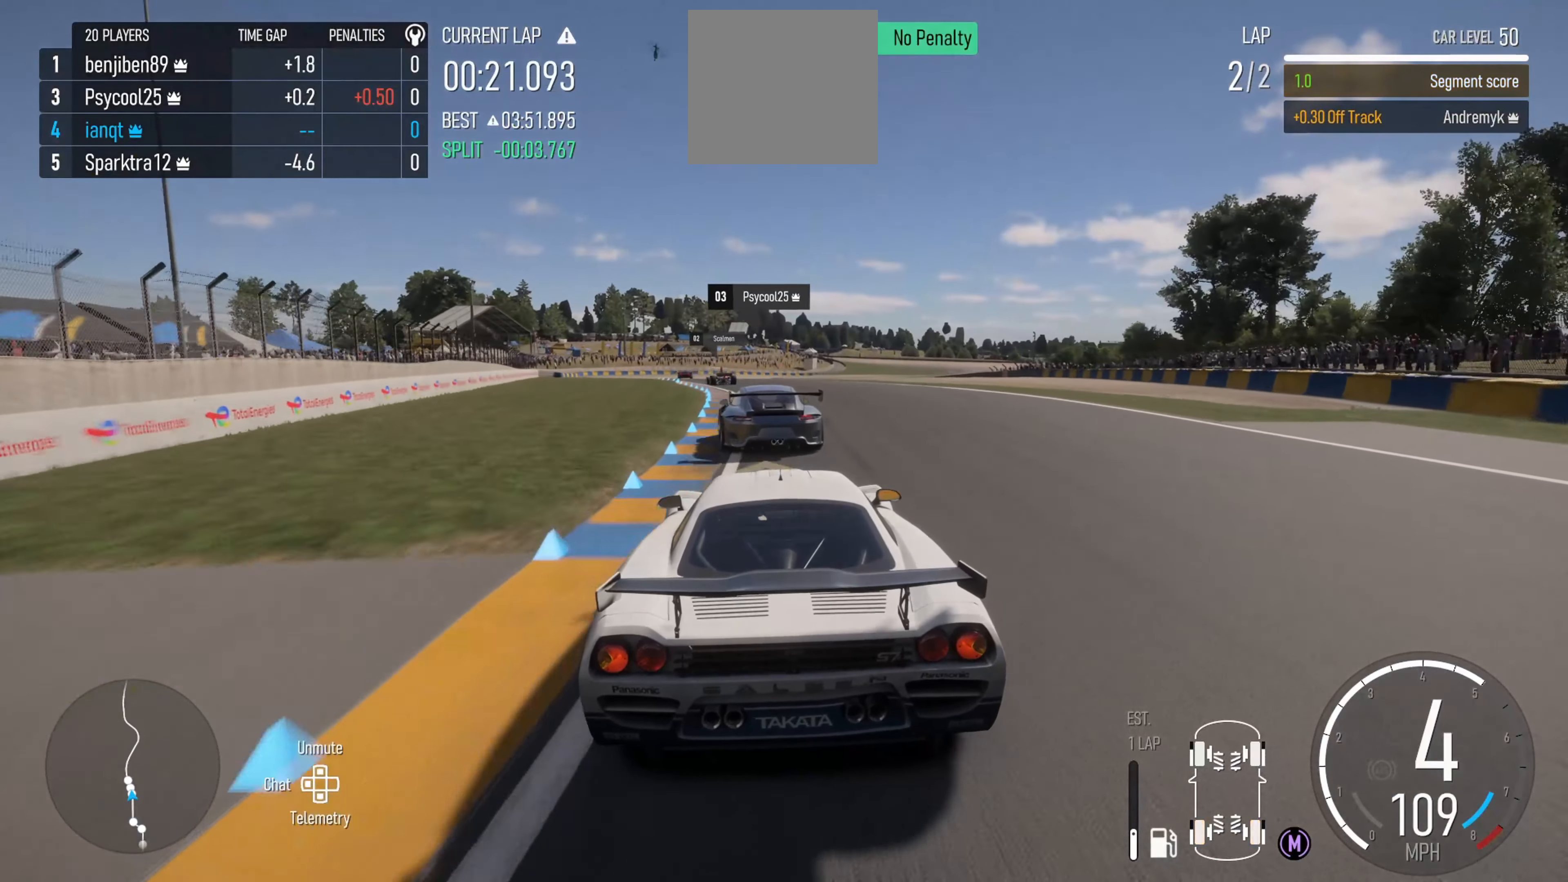
{"buttons": ["R2"], "left_stick": "center", "right_stick": "center", "events": [[400, "left_stick", "center"]]}
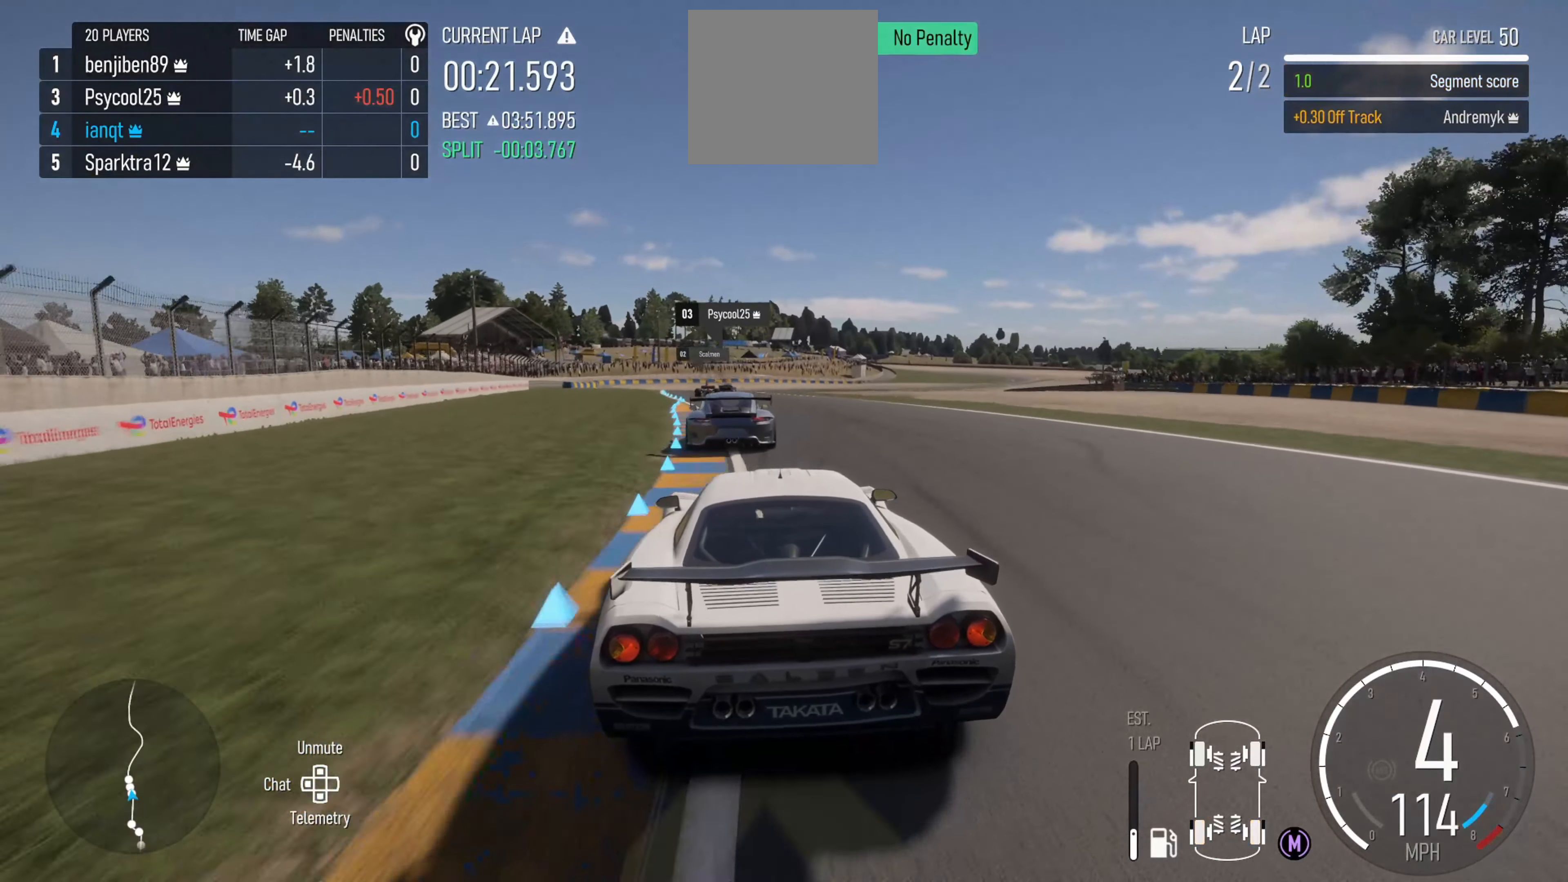
{"buttons": ["R2"], "left_stick": "left", "right_stick": "center", "events": [[16, "left_stick", "left"], [333, "left_stick", "center"], [500, "left_stick", "left"]]}
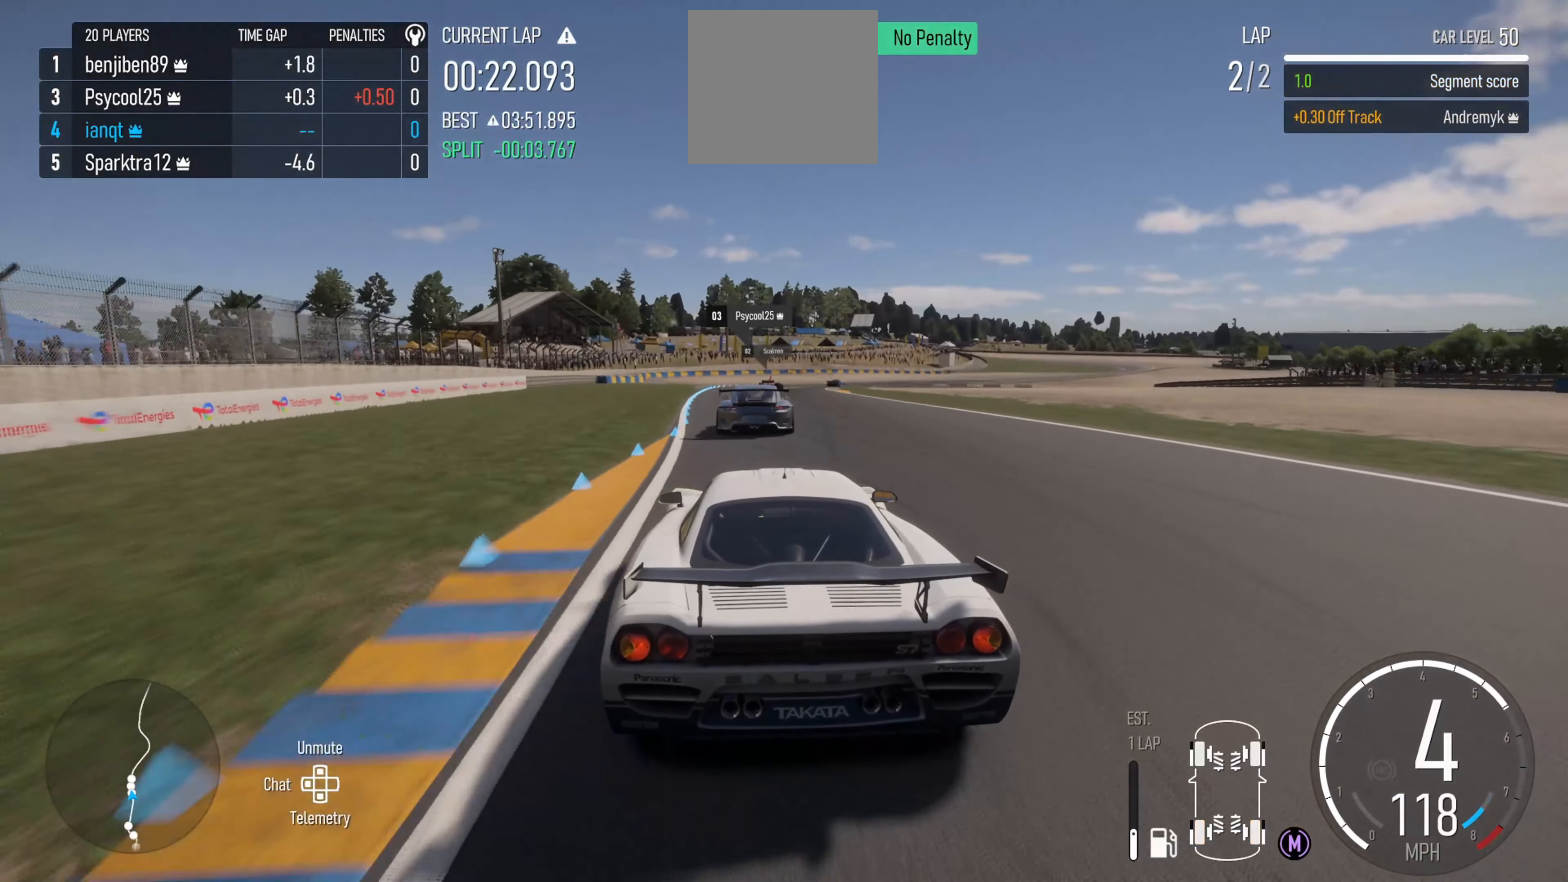
{"buttons": [], "left_stick": "right", "right_stick": "center", "events": [[83, "left_stick", "center"], [316, "left_stick", "right"], [450, "R2", "up"]]}
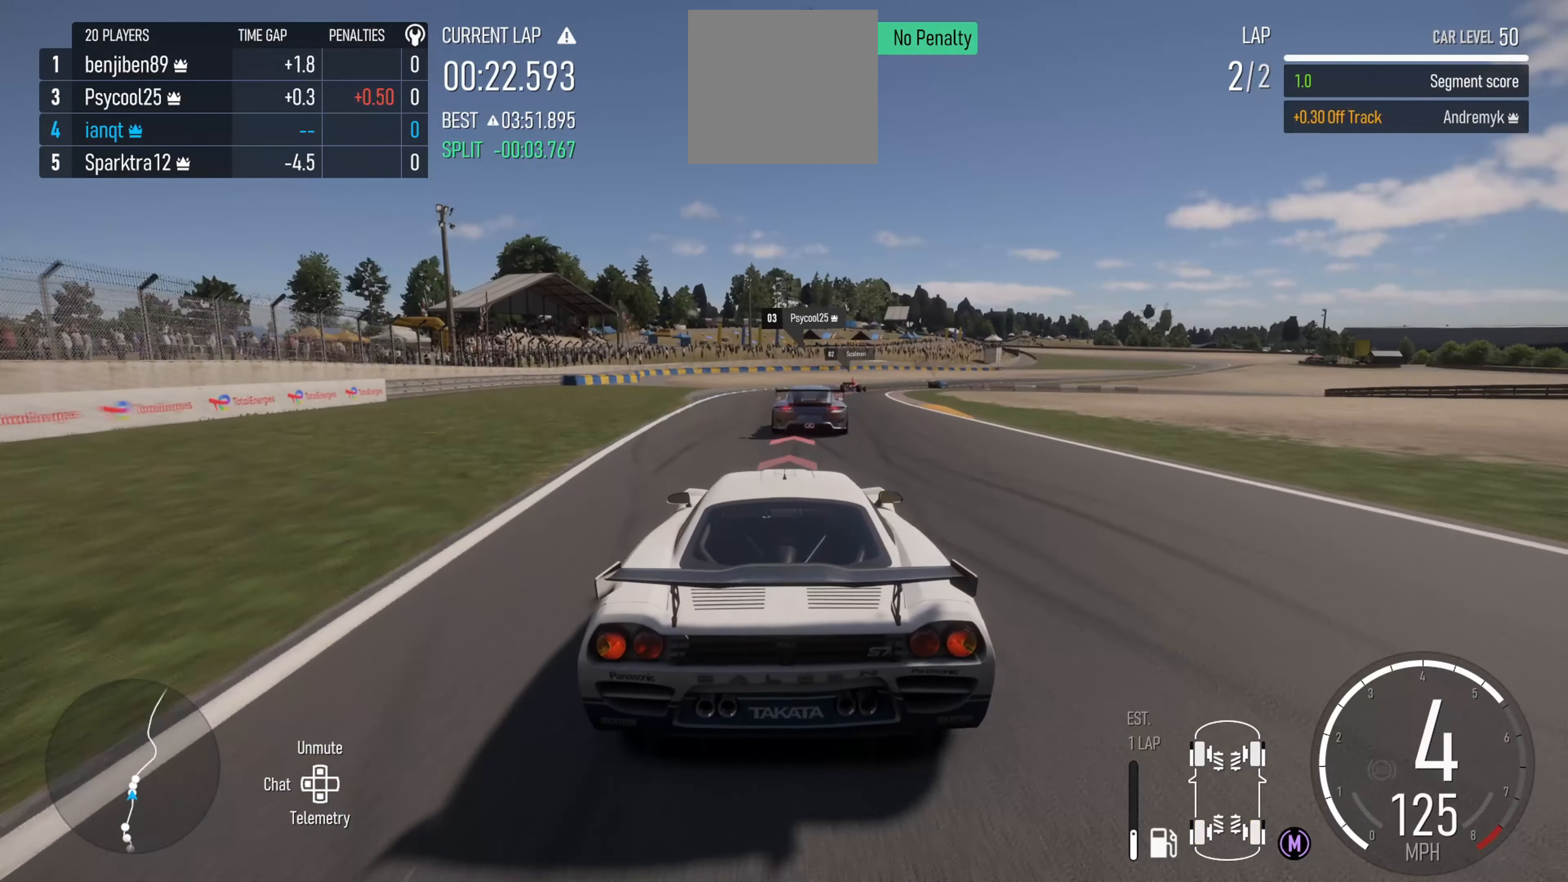
{"buttons": [], "left_stick": "right", "right_stick": "center", "events": [[83, "L2", "down"], [233, "L2", "up"]]}
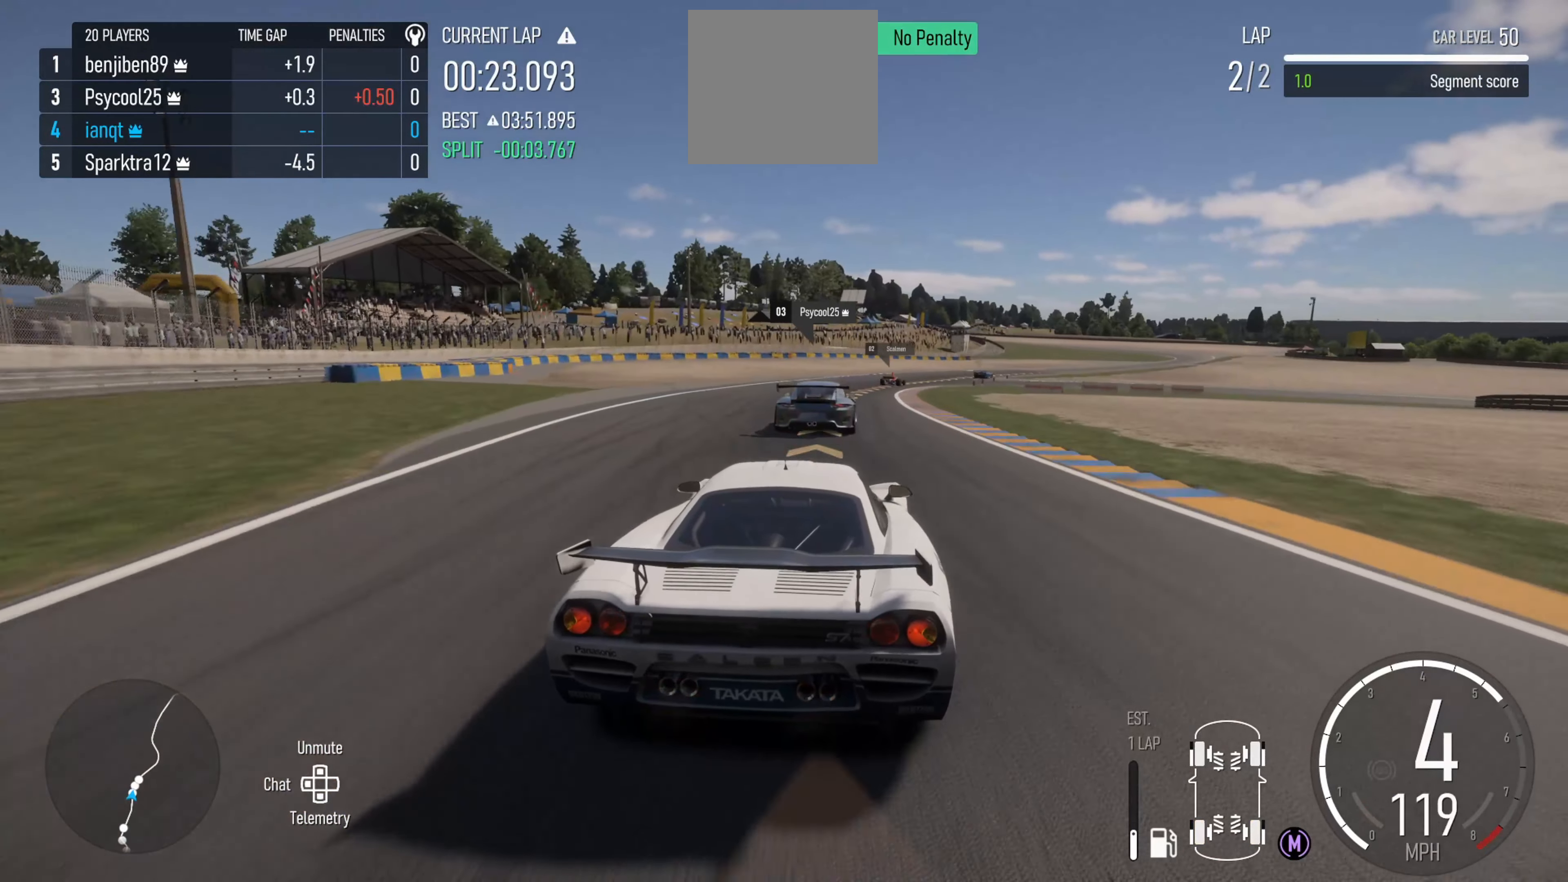
{"buttons": ["R2"], "left_stick": "right", "right_stick": "center", "events": [[33, "L2", "down"], [150, "L2", "up"], [416, "R2", "down"]]}
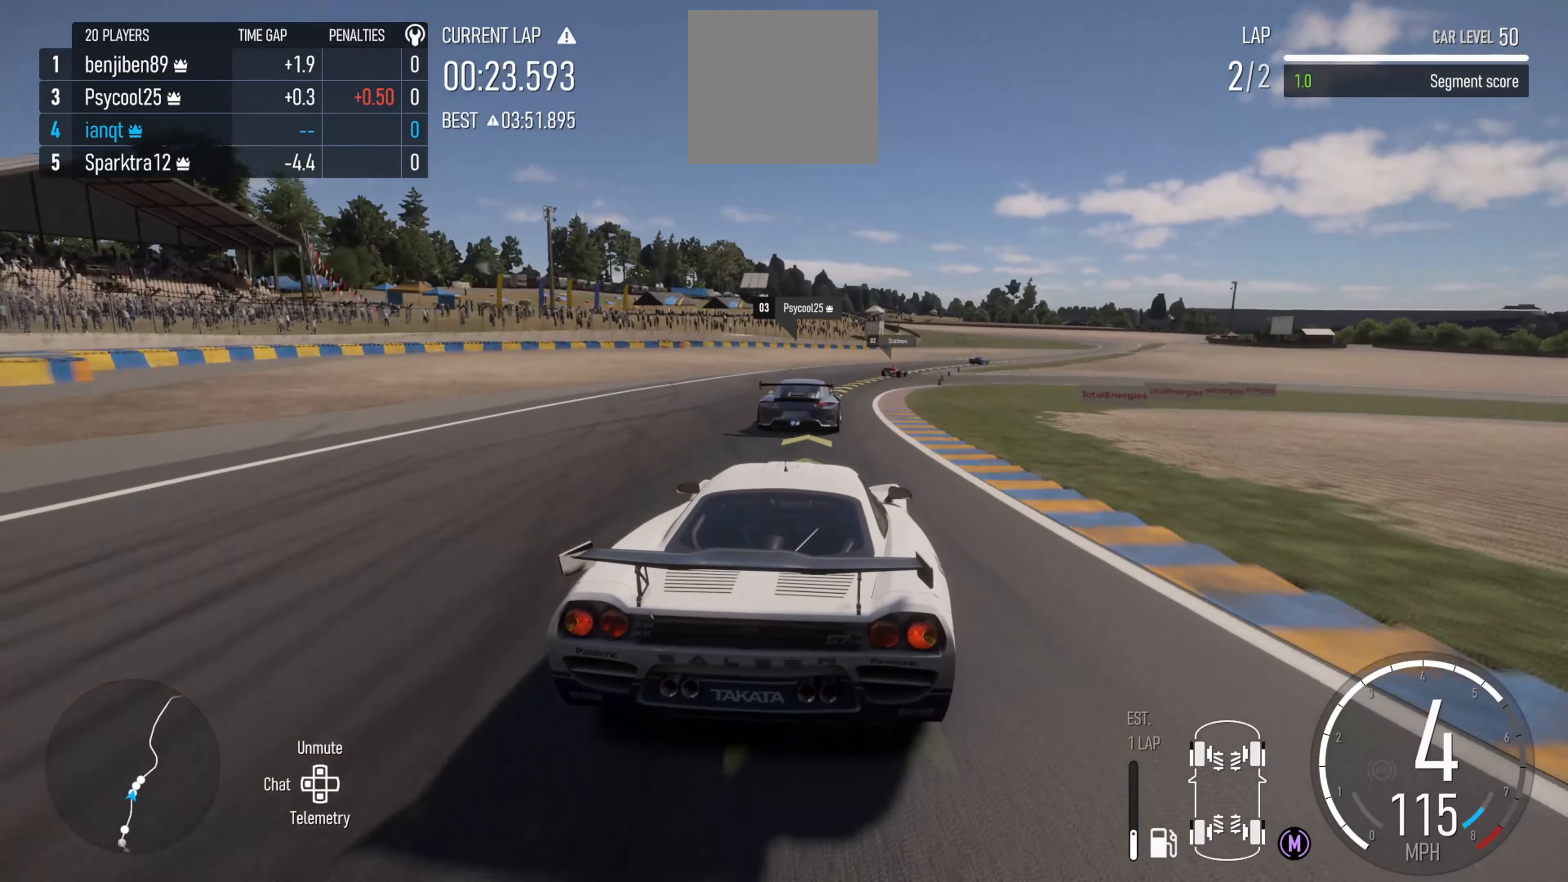
{"buttons": ["R2"], "left_stick": "right", "right_stick": "center", "events": []}
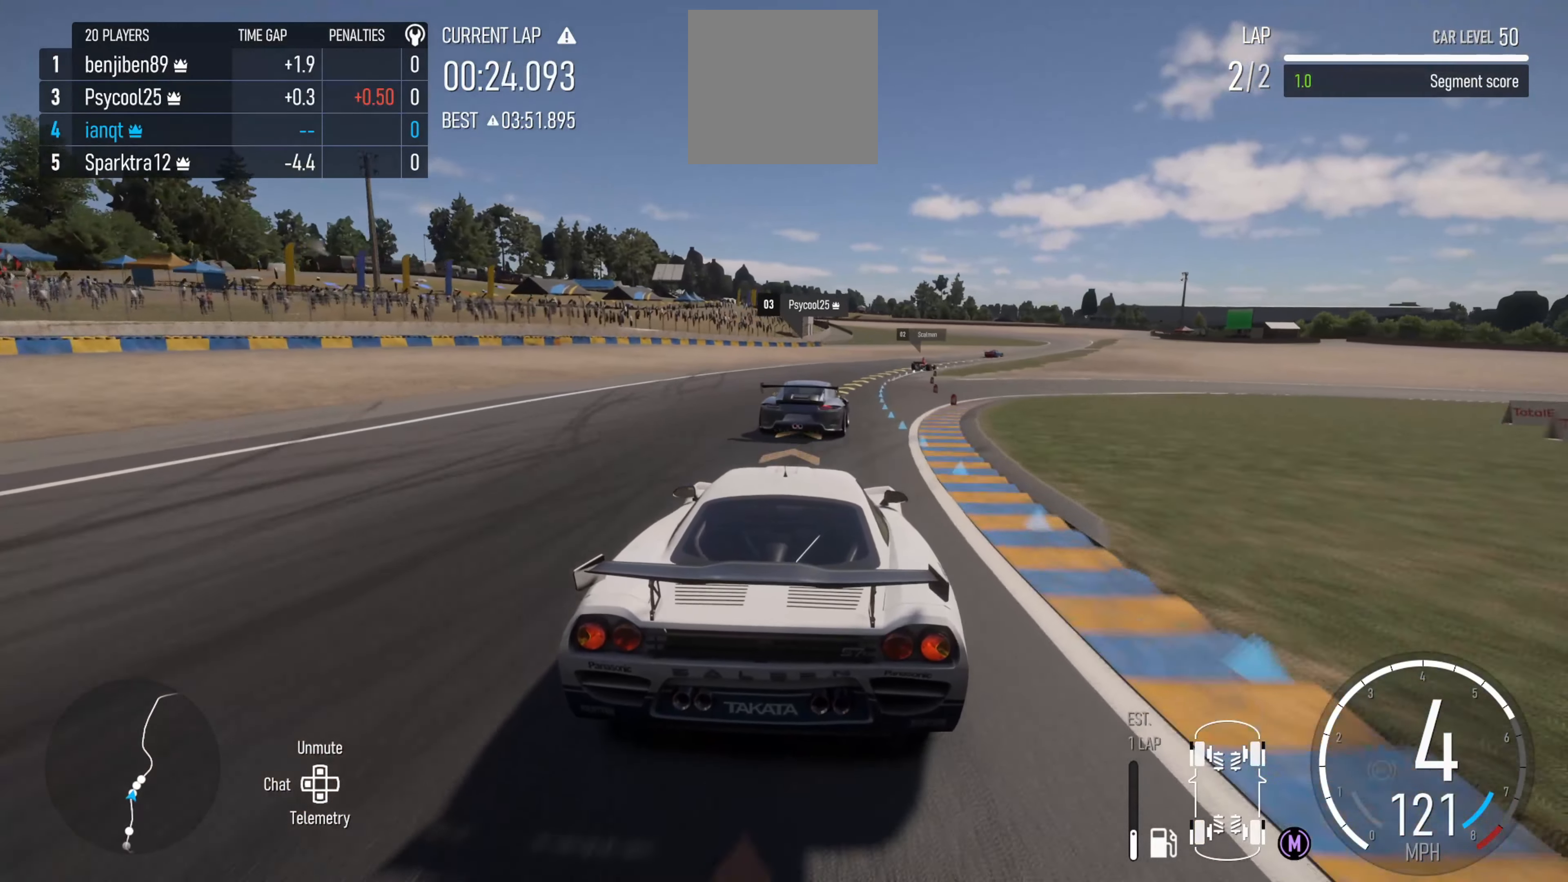
{"buttons": [], "left_stick": "right", "right_stick": "center", "events": [[83, "R2", "up"]]}
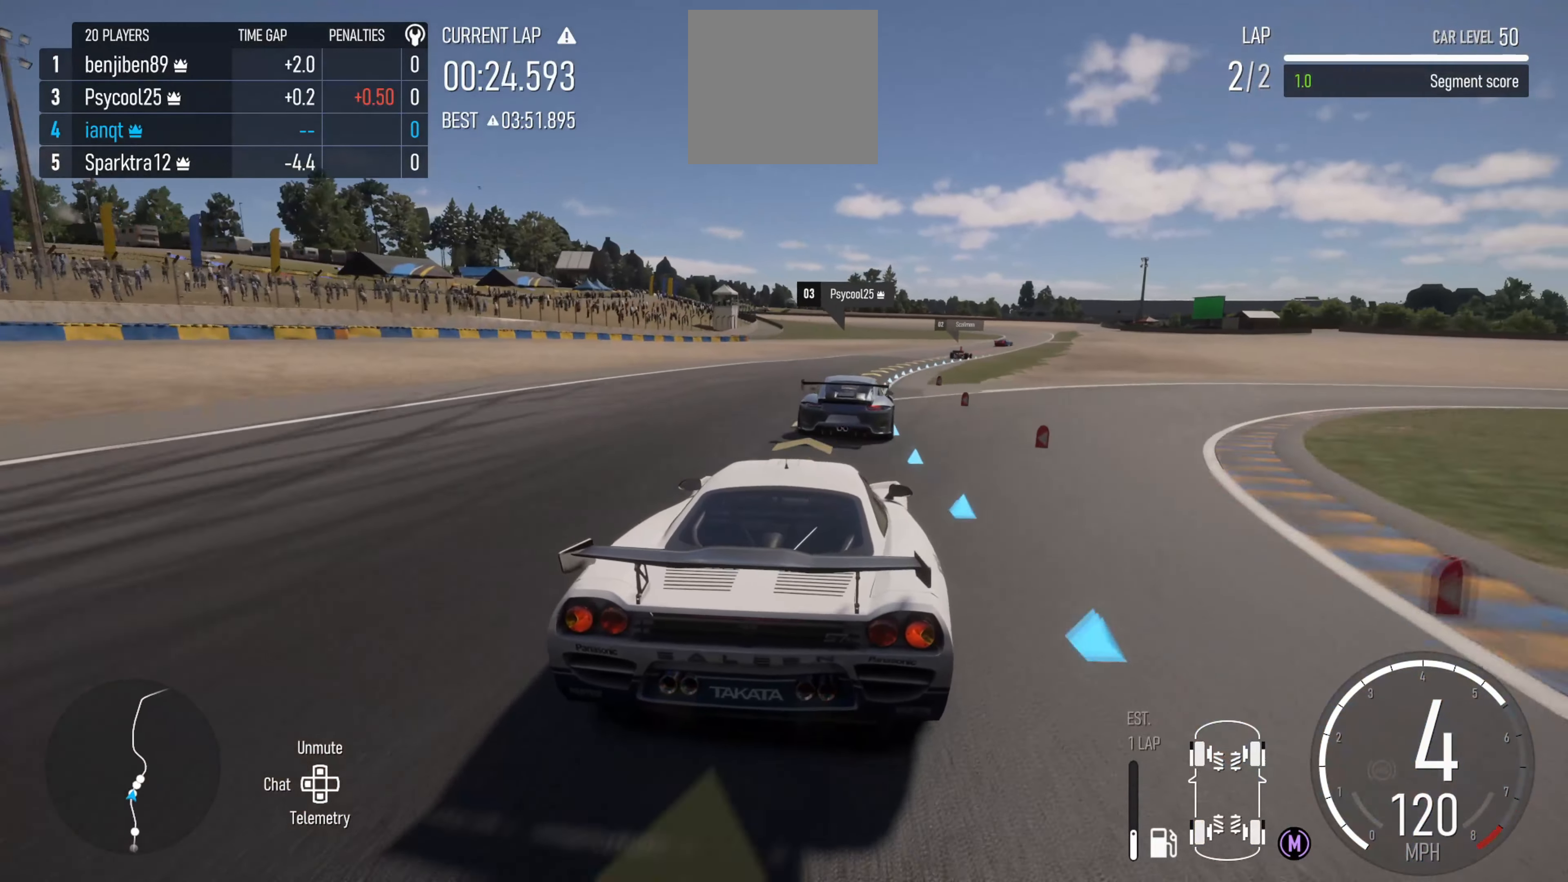
{"buttons": ["R2"], "left_stick": "right", "right_stick": "center", "events": [[417, "R2", "down"]]}
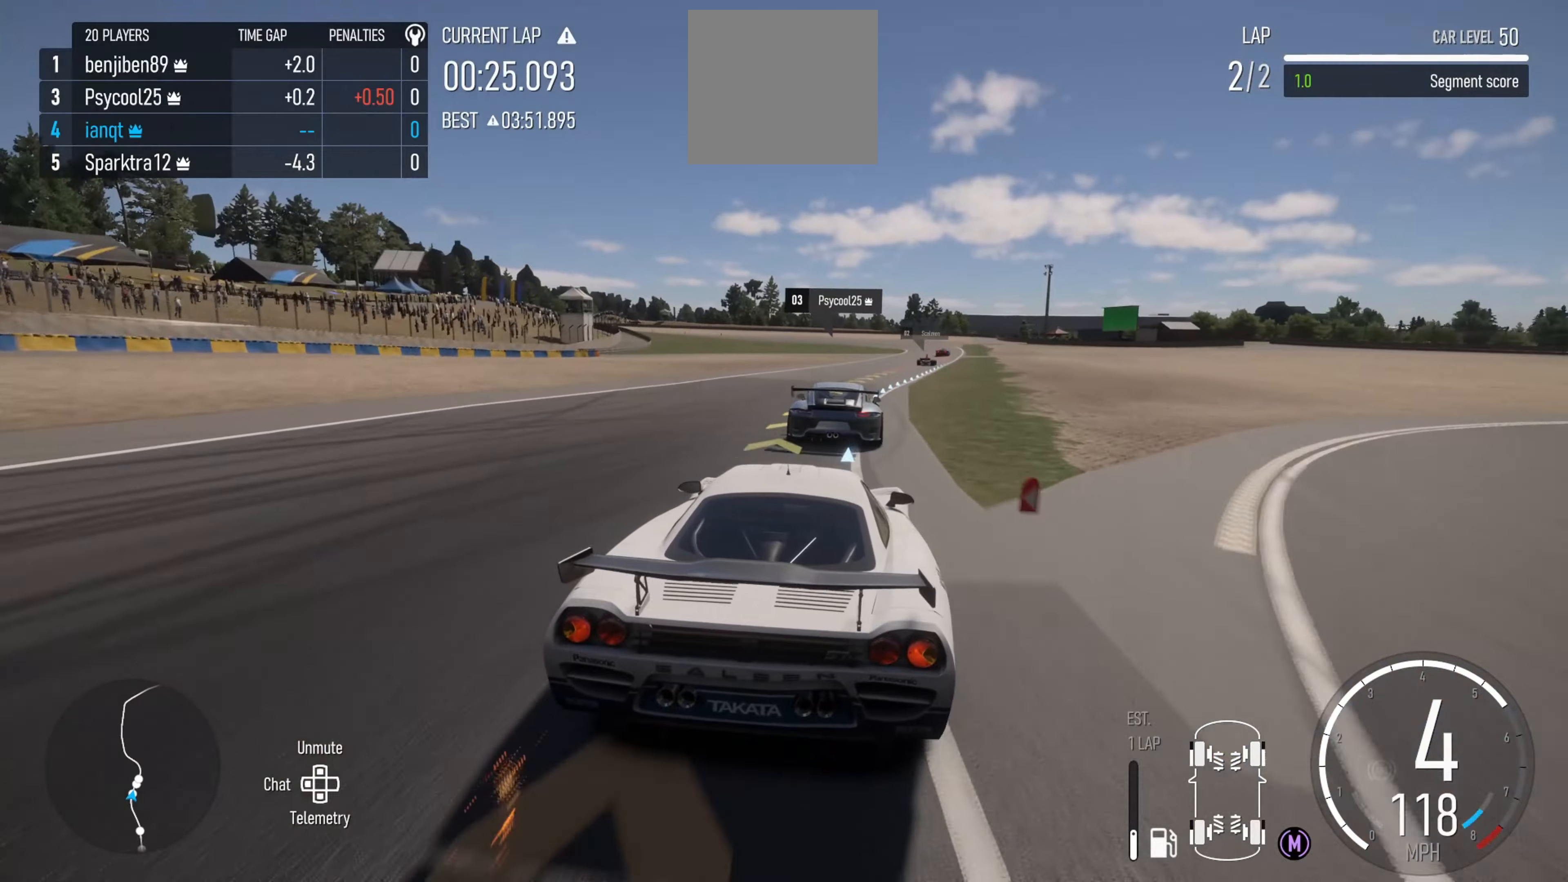
{"buttons": ["R2"], "left_stick": "right", "right_stick": "center", "events": []}
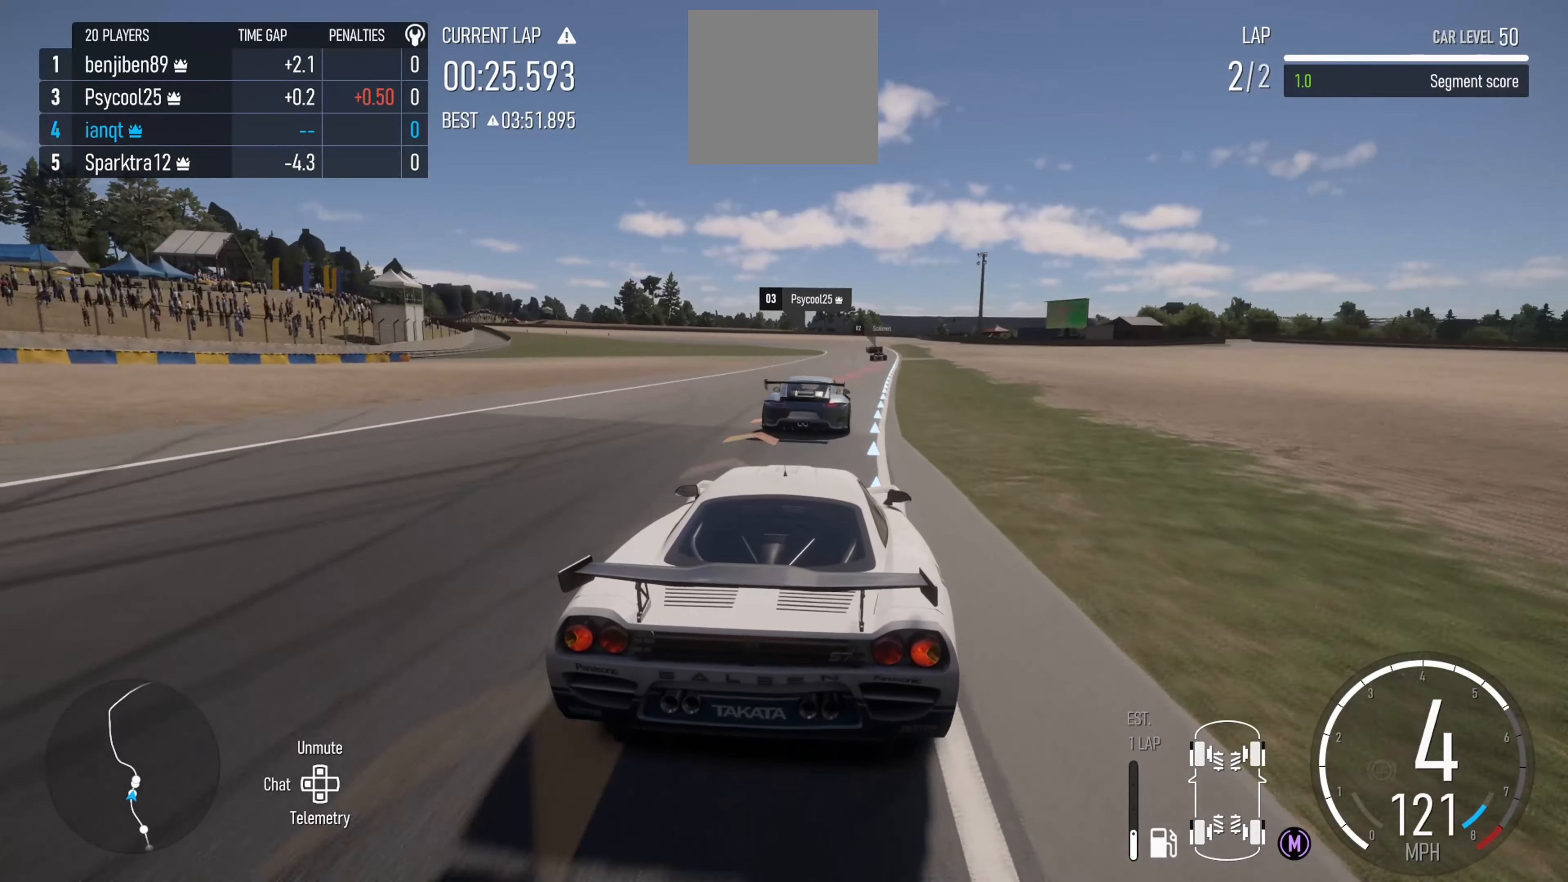
{"buttons": [], "left_stick": "center", "right_stick": "center", "events": [[100, "left_stick", "center"], [217, "left_stick", "right"], [333, "left_stick", "center"], [417, "R2", "up"]]}
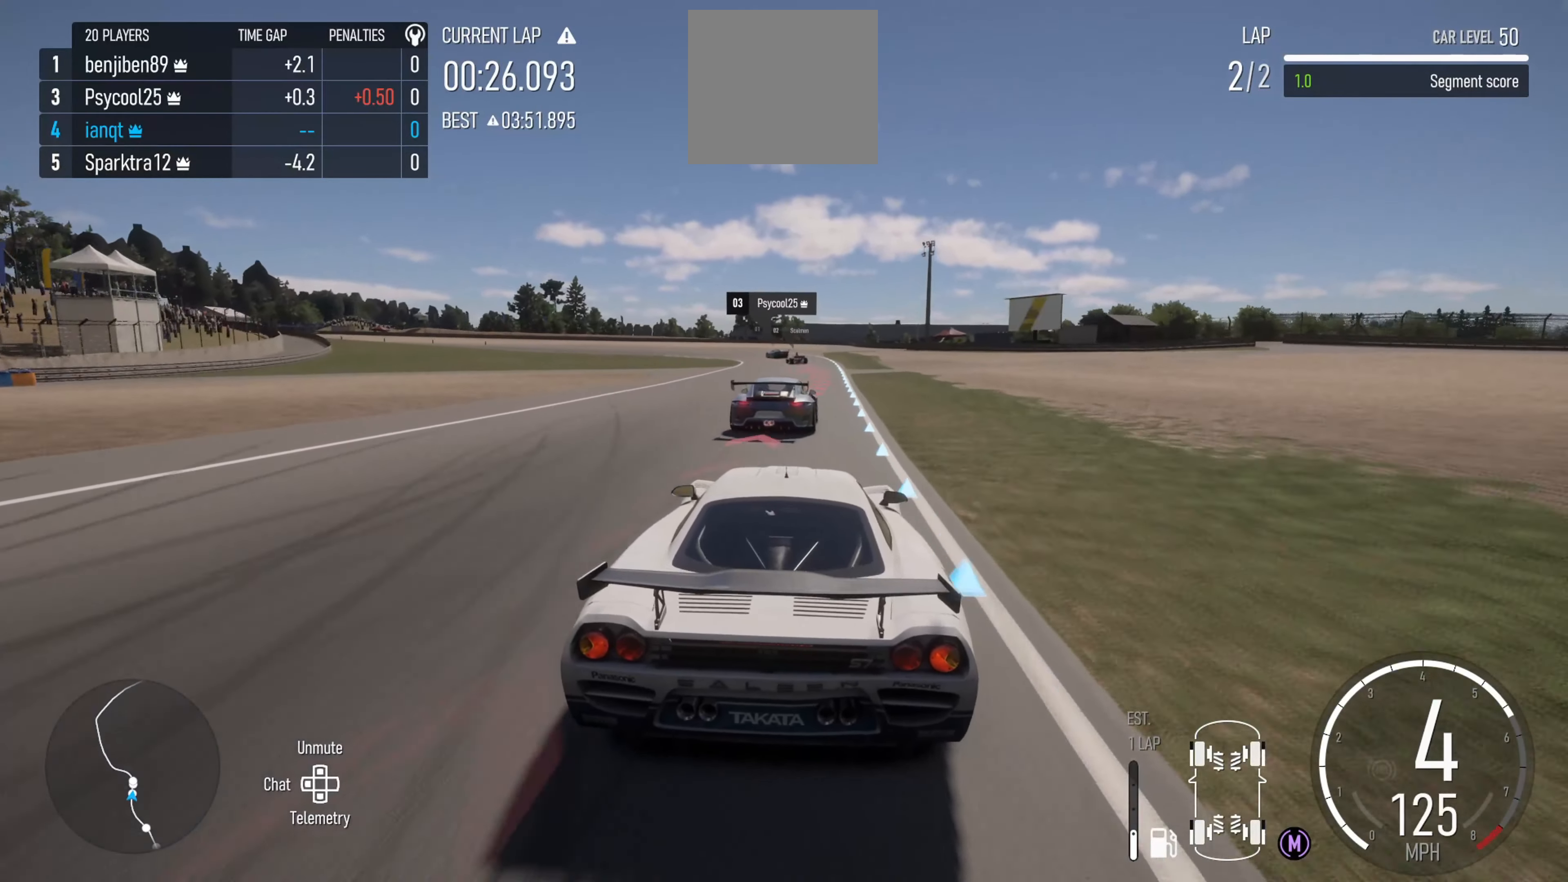
{"buttons": ["L2"], "left_stick": "center", "right_stick": "center", "events": [[17, "L2", "down"], [33, "left_stick", "right"], [200, "B", "down"], [217, "left_stick", "center"], [333, "B", "up"]]}
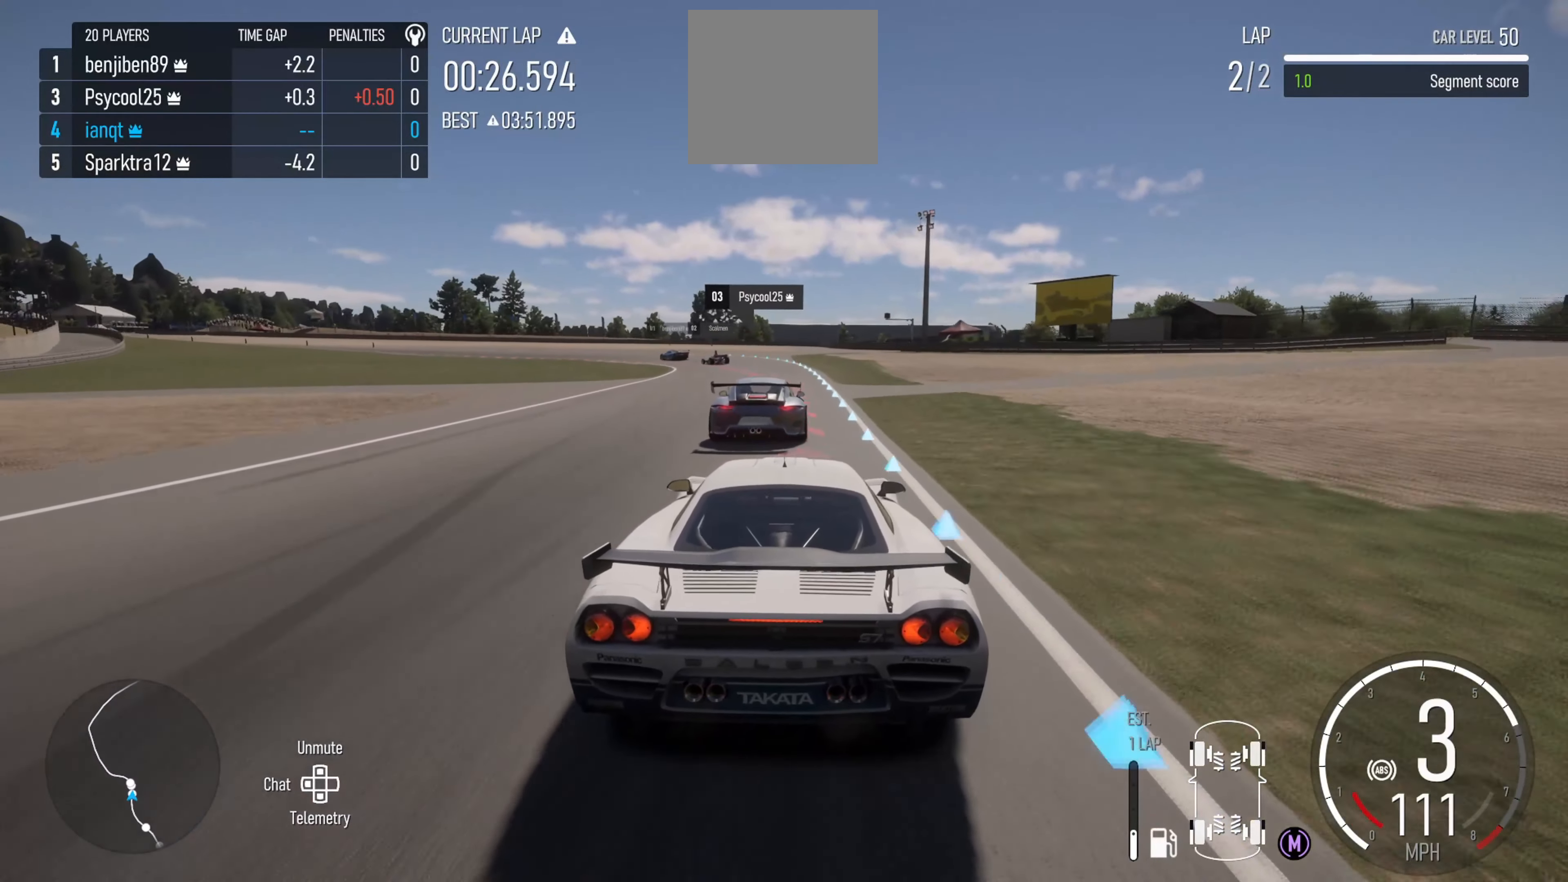
{"buttons": ["L2"], "left_stick": "left", "right_stick": "center", "events": [[117, "B", "down"], [183, "B", "up"], [333, "left_stick", "left"]]}
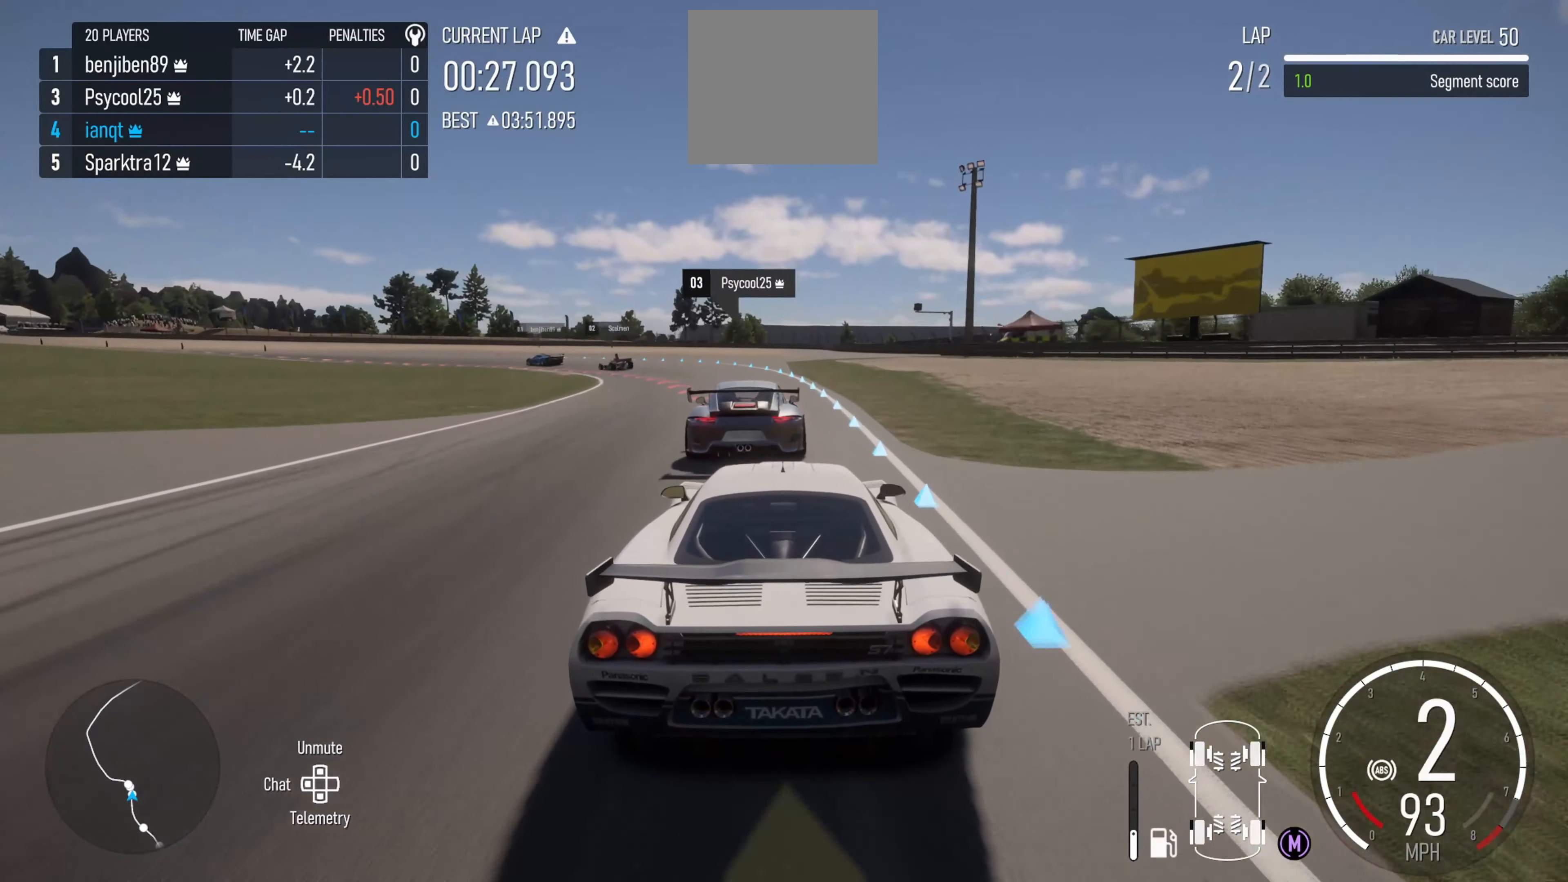
{"buttons": ["L2"], "left_stick": "left", "right_stick": "center", "events": []}
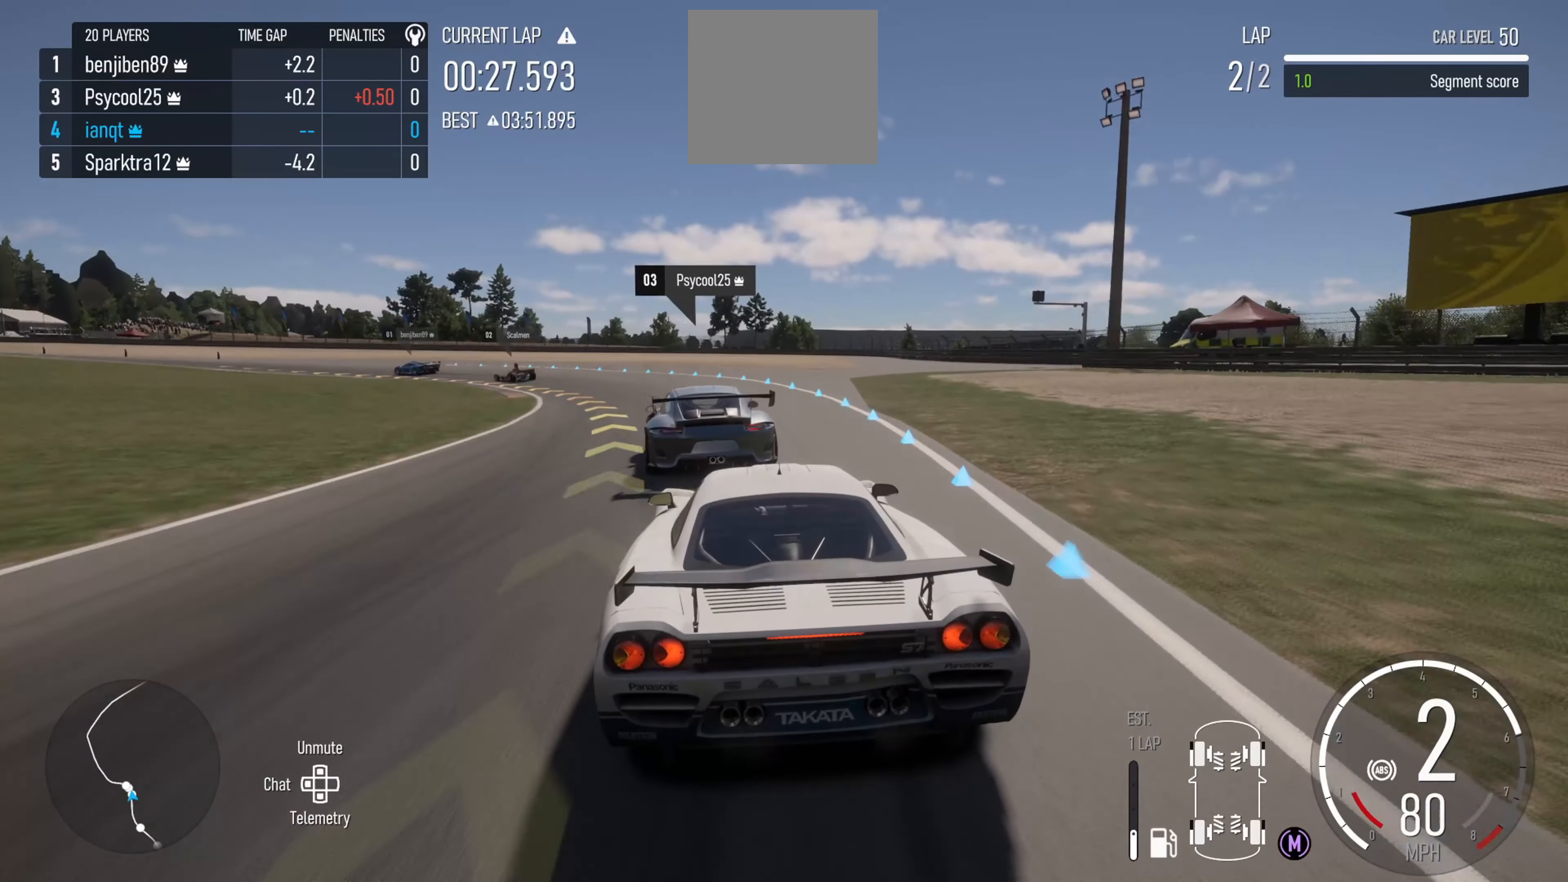
{"buttons": [], "left_stick": "left", "right_stick": "center", "events": [[350, "L2", "up"]]}
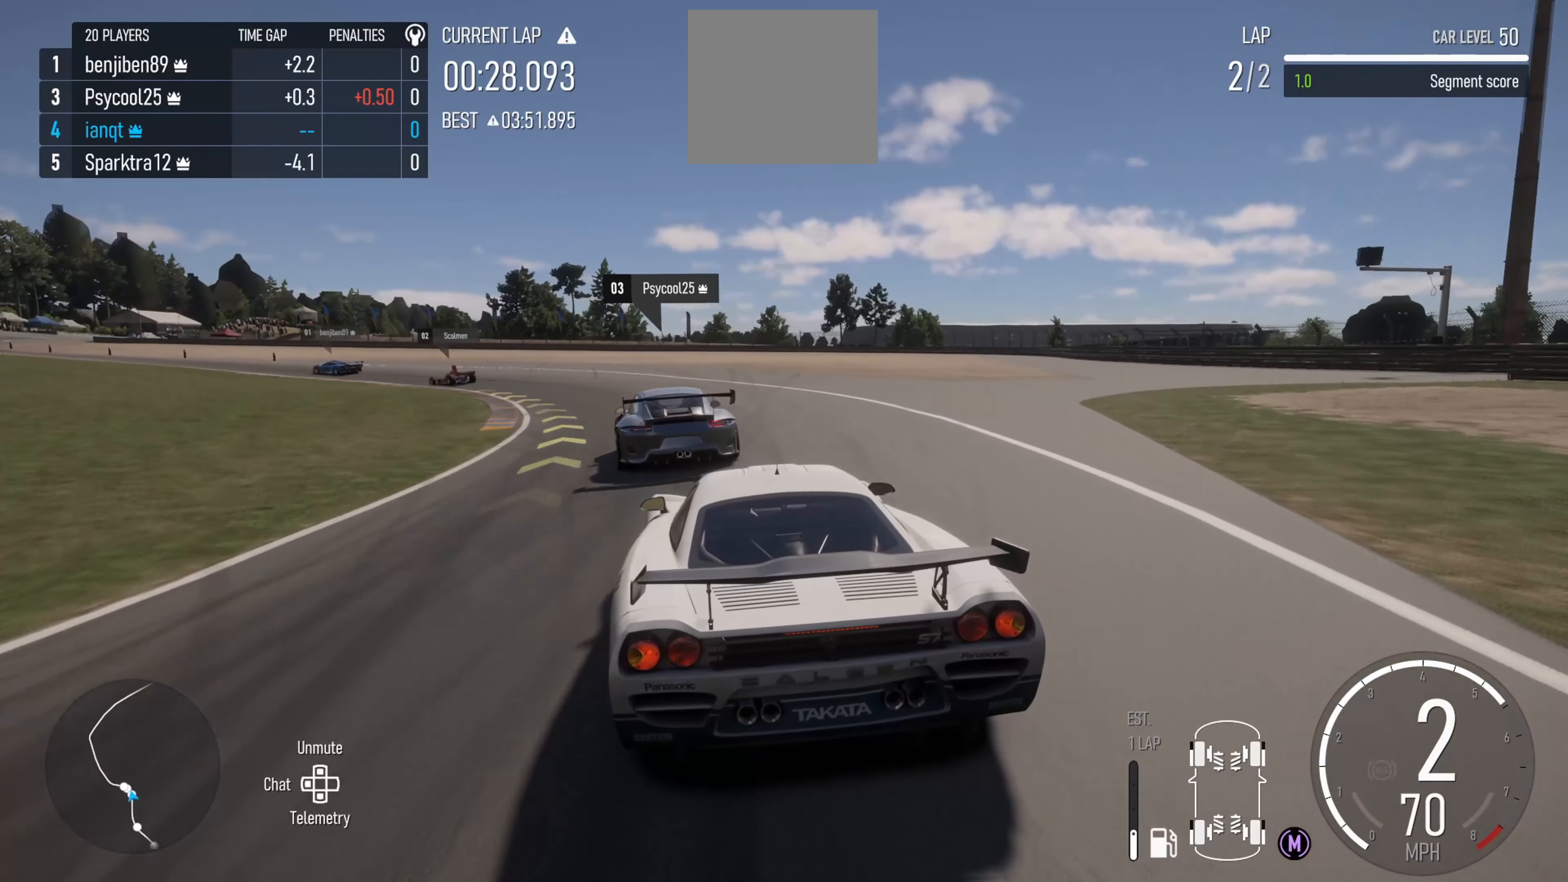
{"buttons": ["R2"], "left_stick": "left", "right_stick": "center", "events": [[333, "R2", "down"]]}
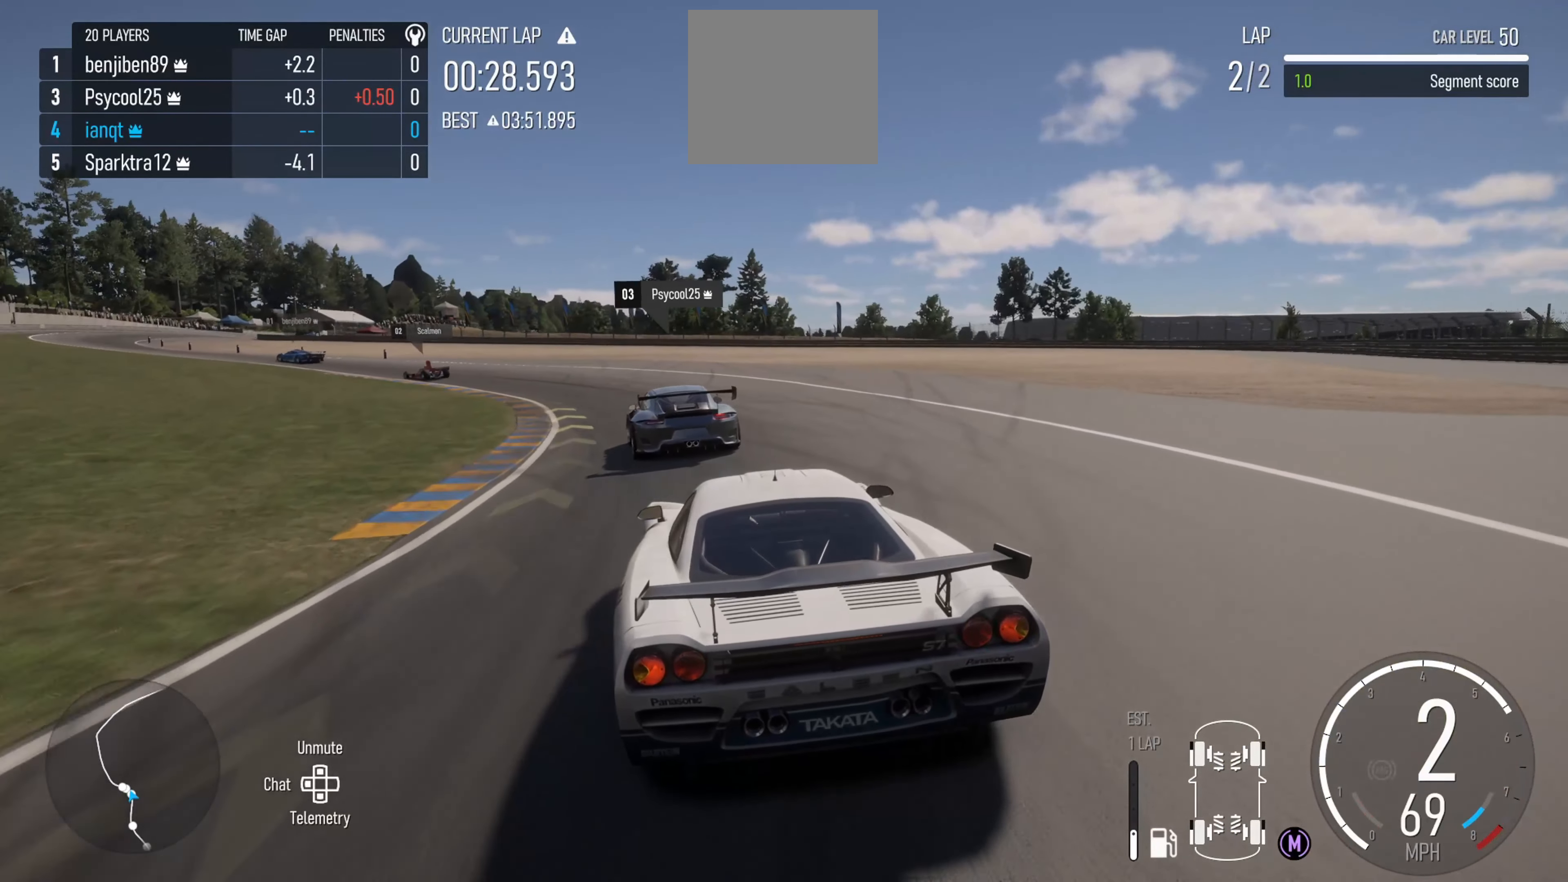
{"buttons": ["R2"], "left_stick": "left", "right_stick": "center", "events": []}
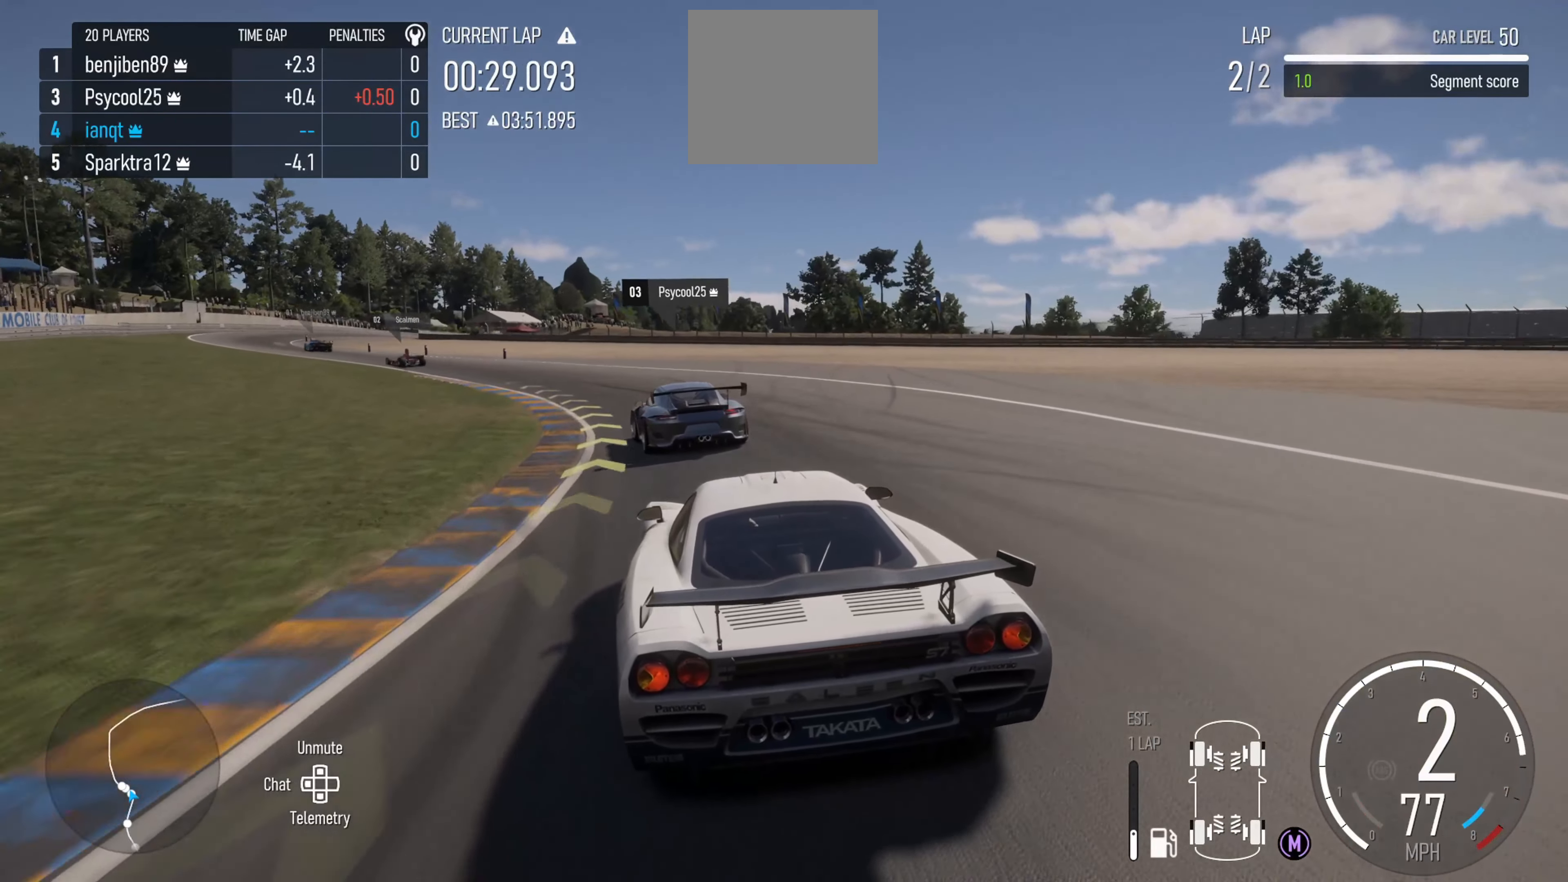
{"buttons": [], "left_stick": "left", "right_stick": "center", "events": [[417, "R2", "up"]]}
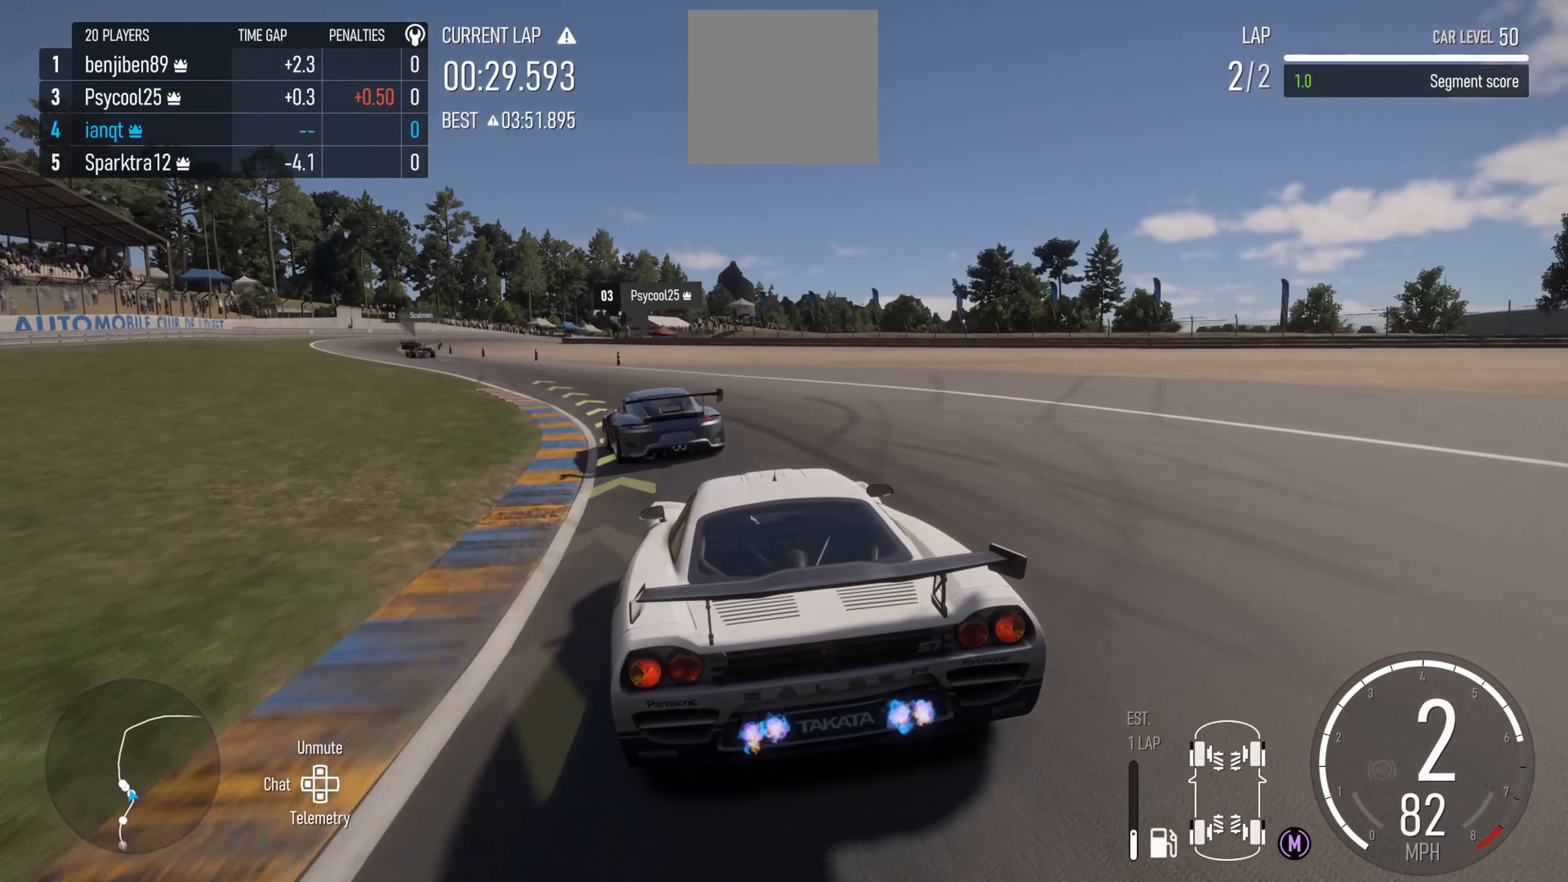
{"buttons": ["R2"], "left_stick": "left", "right_stick": "center", "events": [[367, "R2", "down"]]}
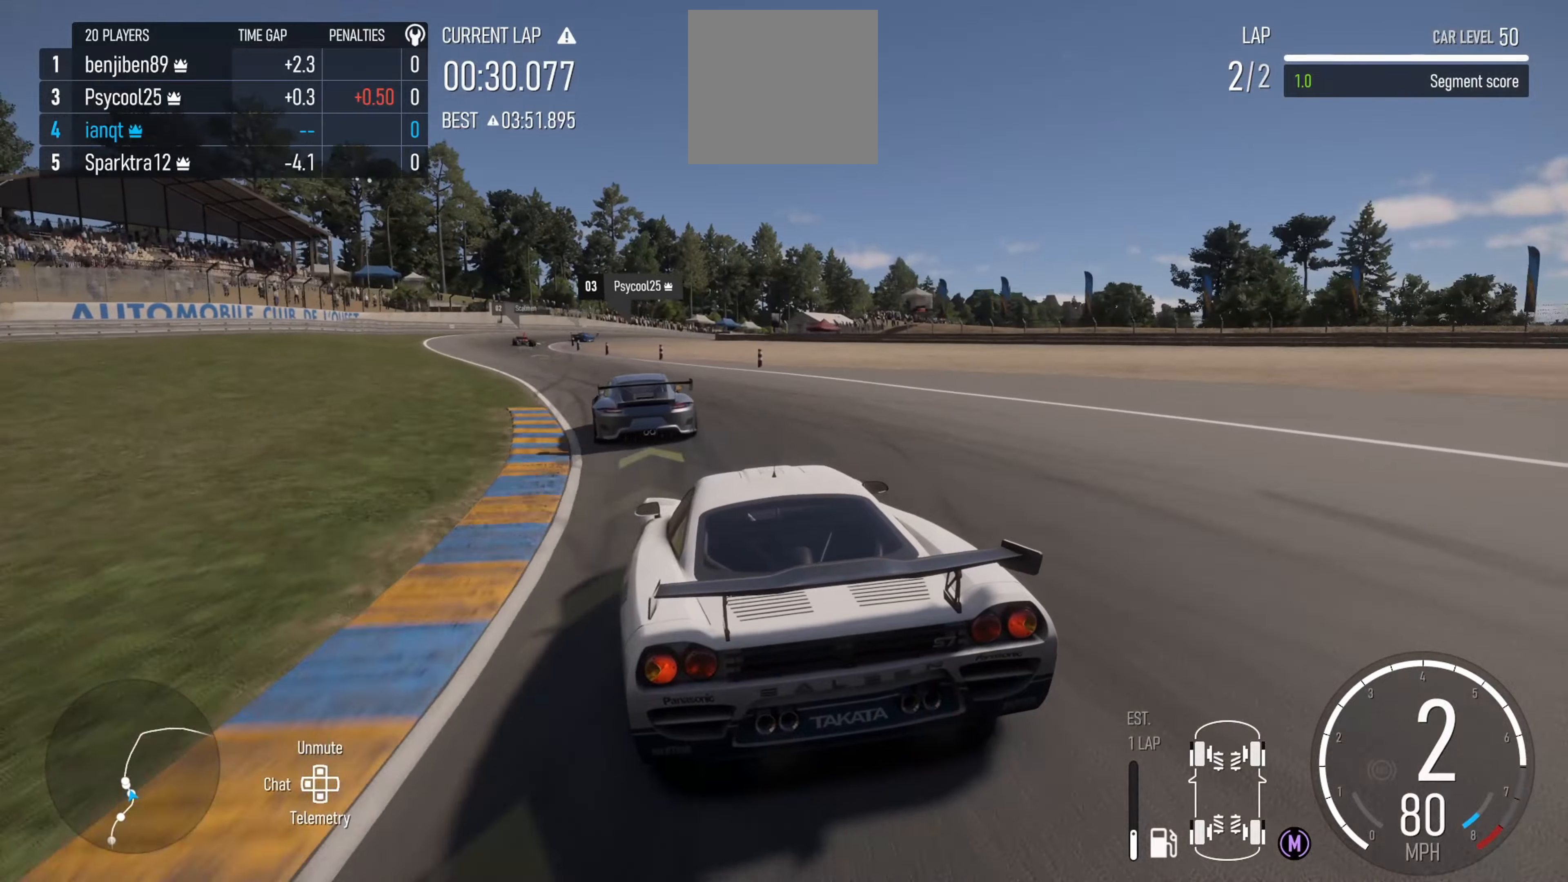
{"buttons": ["R2"], "left_stick": "left", "right_stick": "center", "events": [[350, "left_stick", "center"], [400, "left_stick", "left"]]}
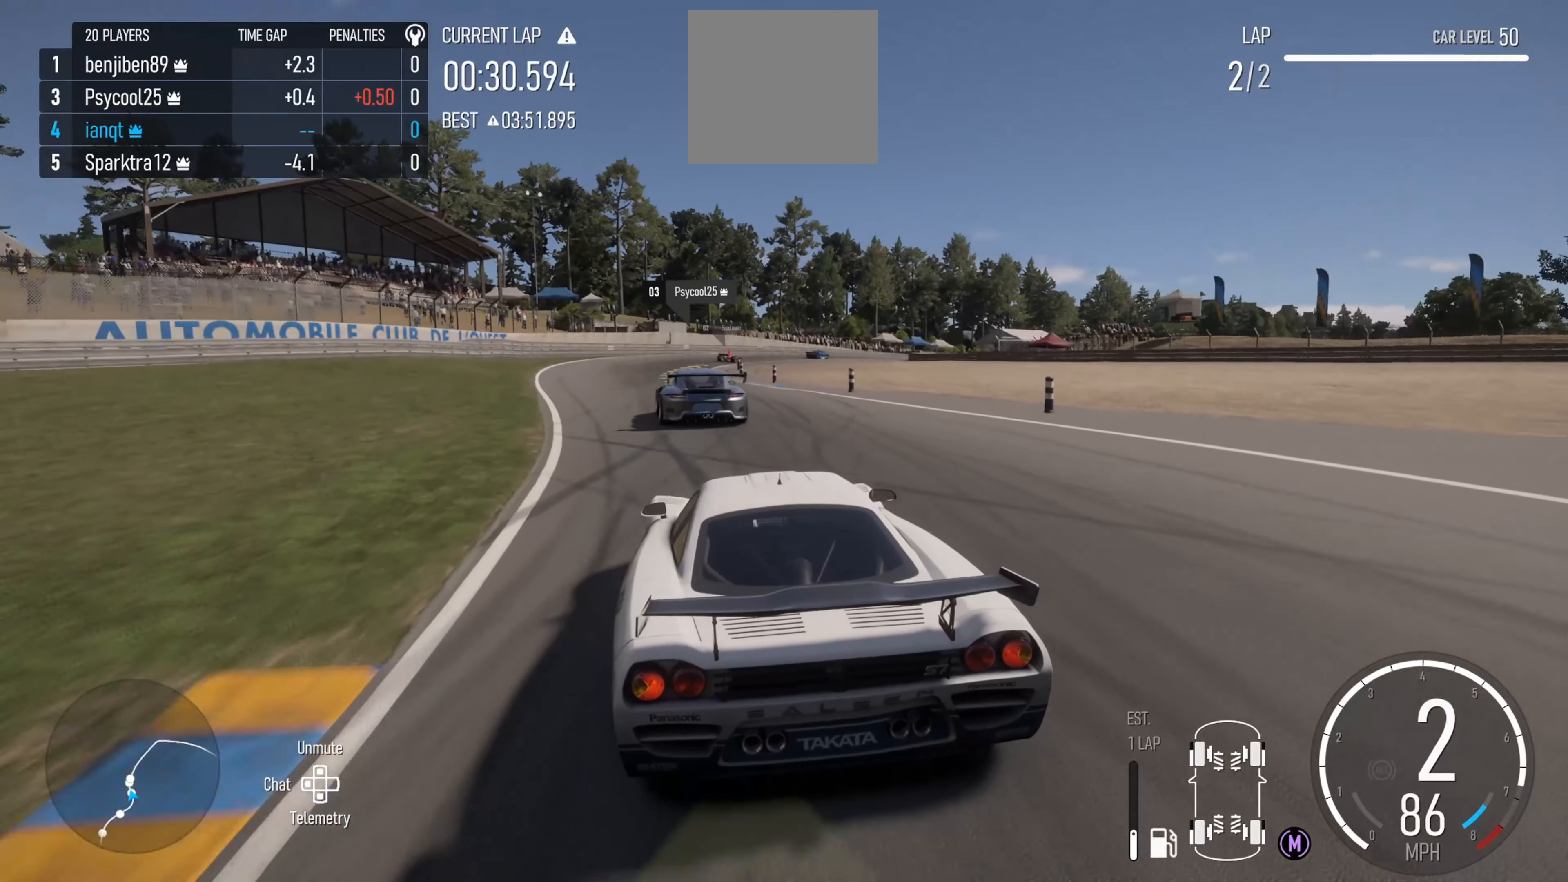
{"buttons": ["R2"], "left_stick": "center", "right_stick": "center", "events": [[134, "left_stick", "center"], [200, "X", "down"], [284, "X", "up"]]}
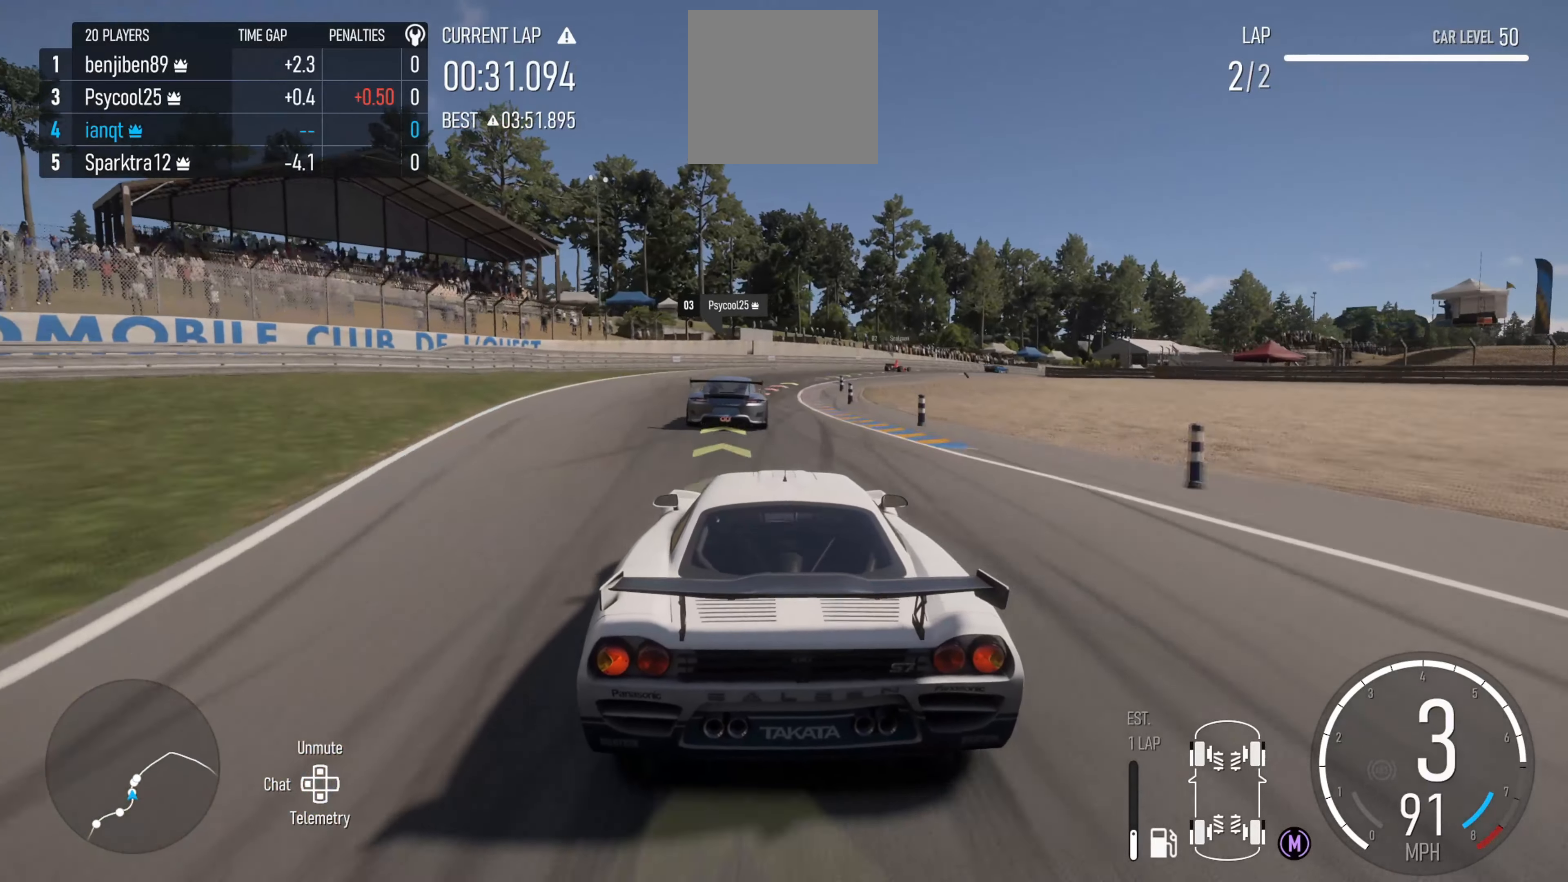
{"buttons": ["R2"], "left_stick": "right", "right_stick": "center", "events": [[100, "R2", "up"], [100, "left_stick", "right"], [250, "R2", "down"]]}
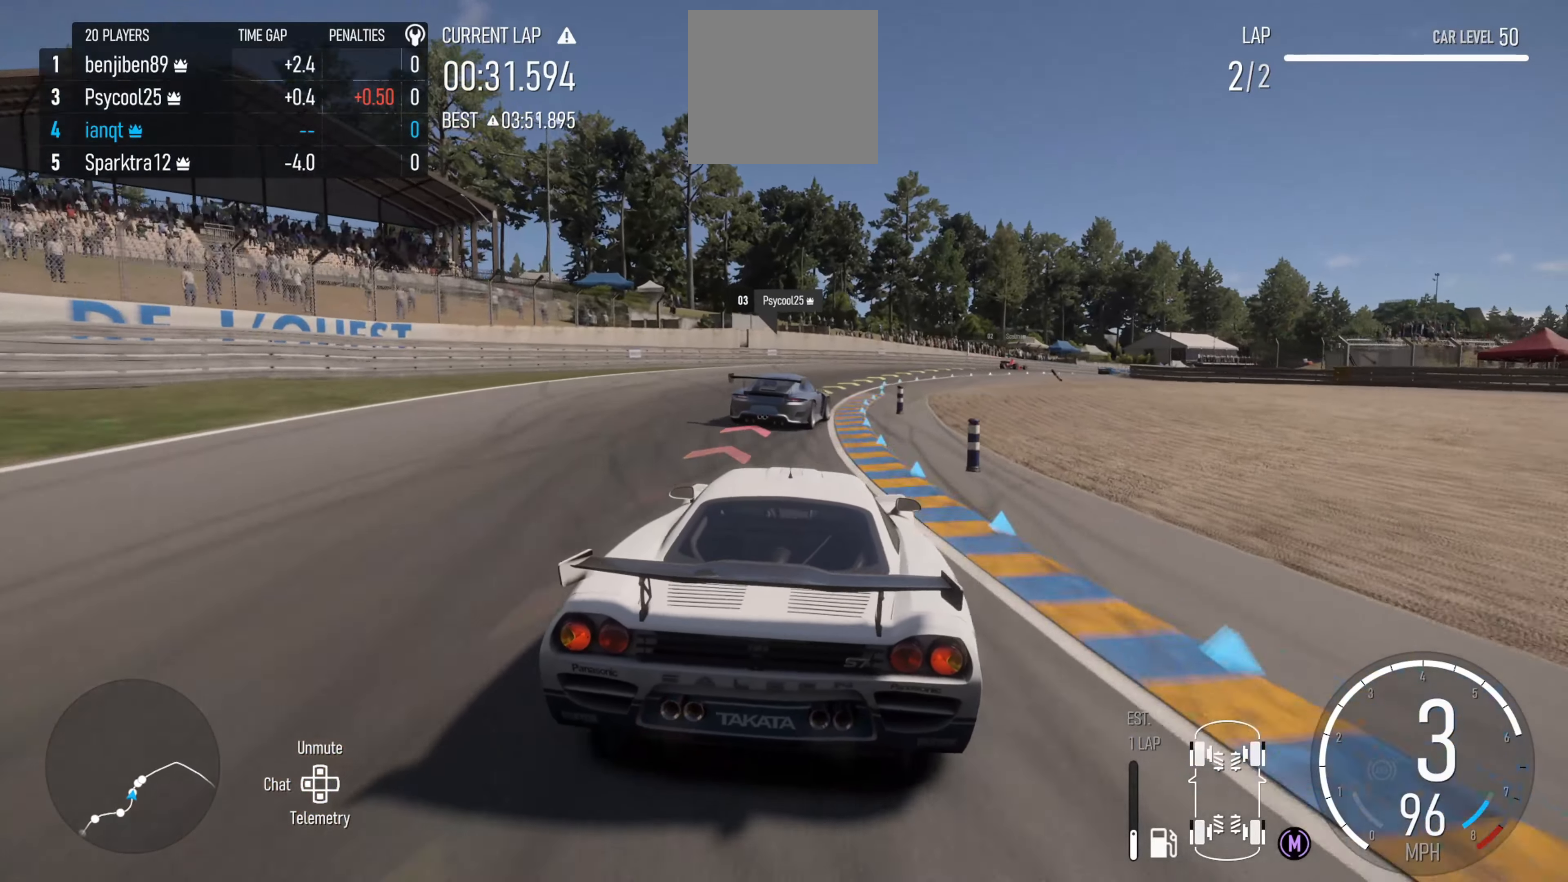
{"buttons": ["R2"], "left_stick": "right", "right_stick": "center", "events": [[34, "R2", "up"], [100, "R2", "down"], [300, "R2", "up"], [417, "R2", "down"]]}
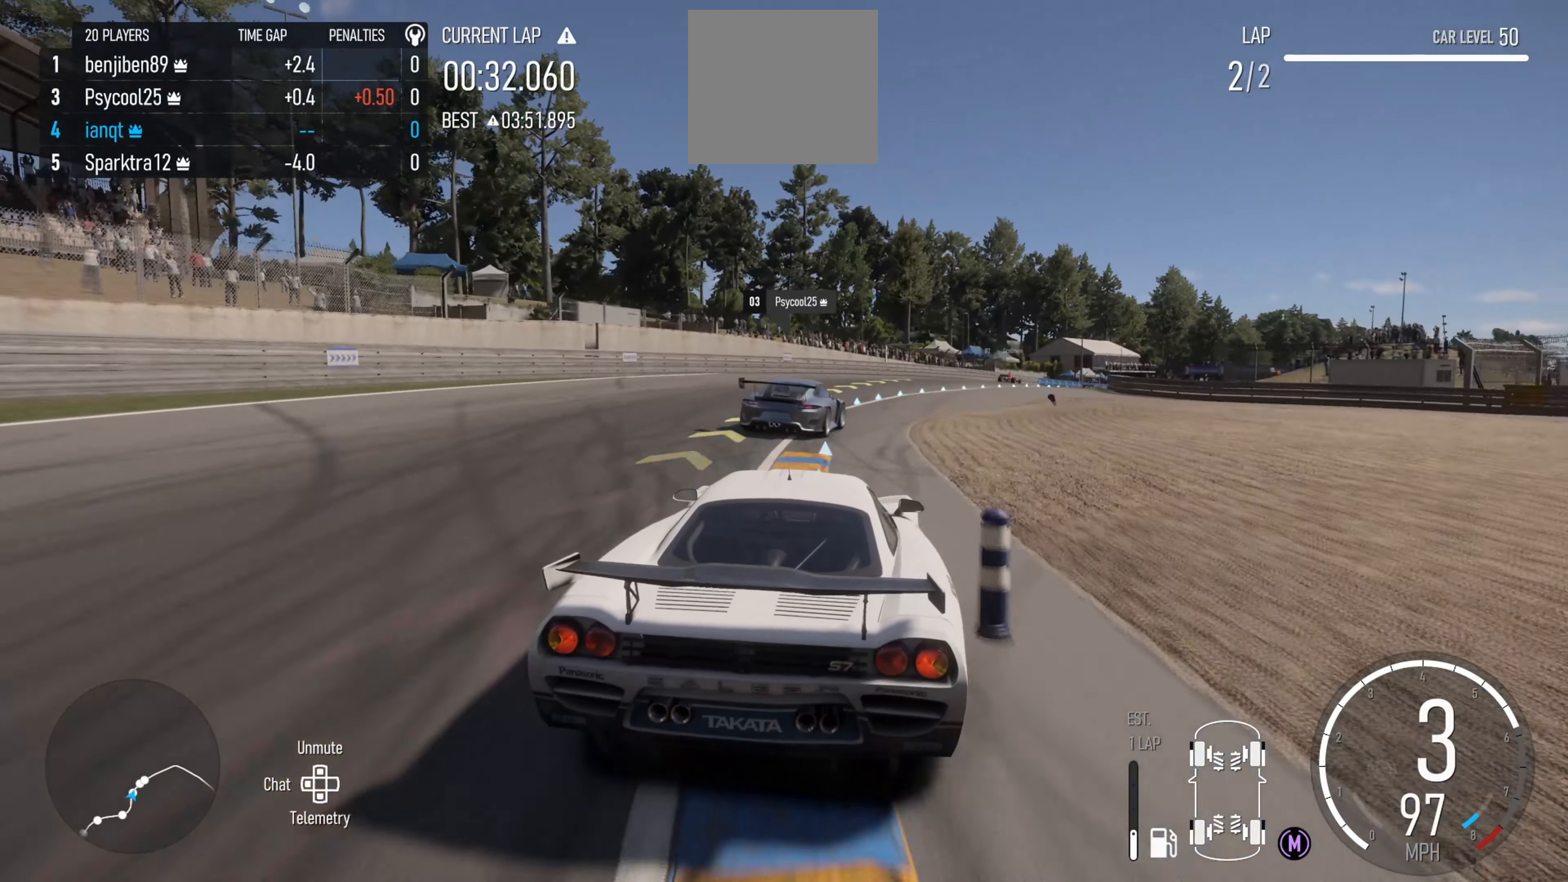
{"buttons": [], "left_stick": "right", "right_stick": "center", "events": [[100, "R2", "up"]]}
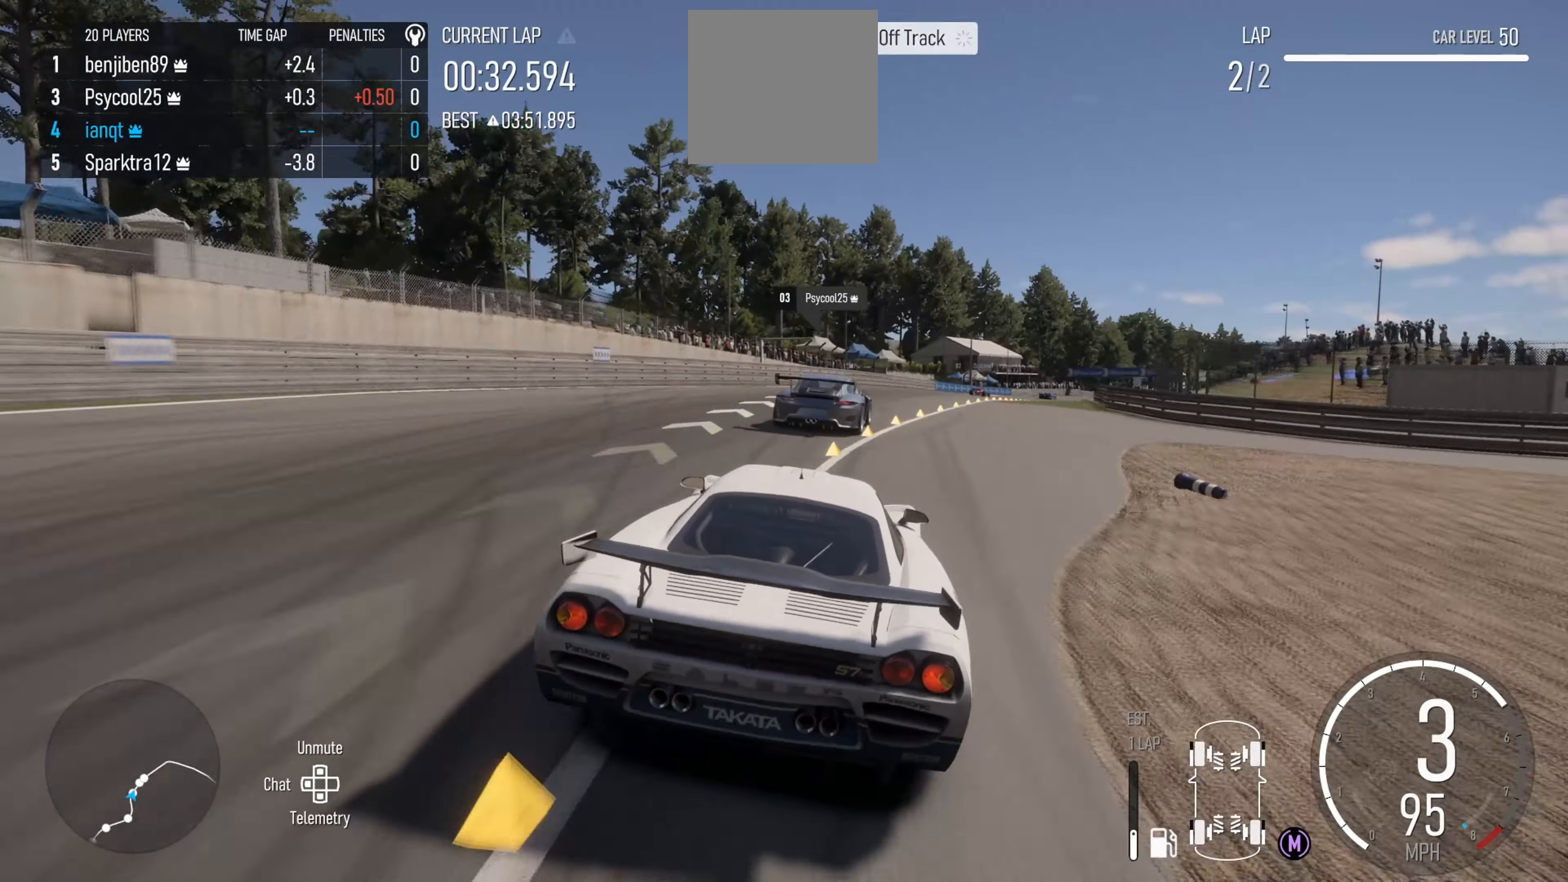
{"buttons": ["R2"], "left_stick": "right", "right_stick": "center", "events": [[17, "R2", "down"], [450, "left_stick", "center"], [500, "left_stick", "right"]]}
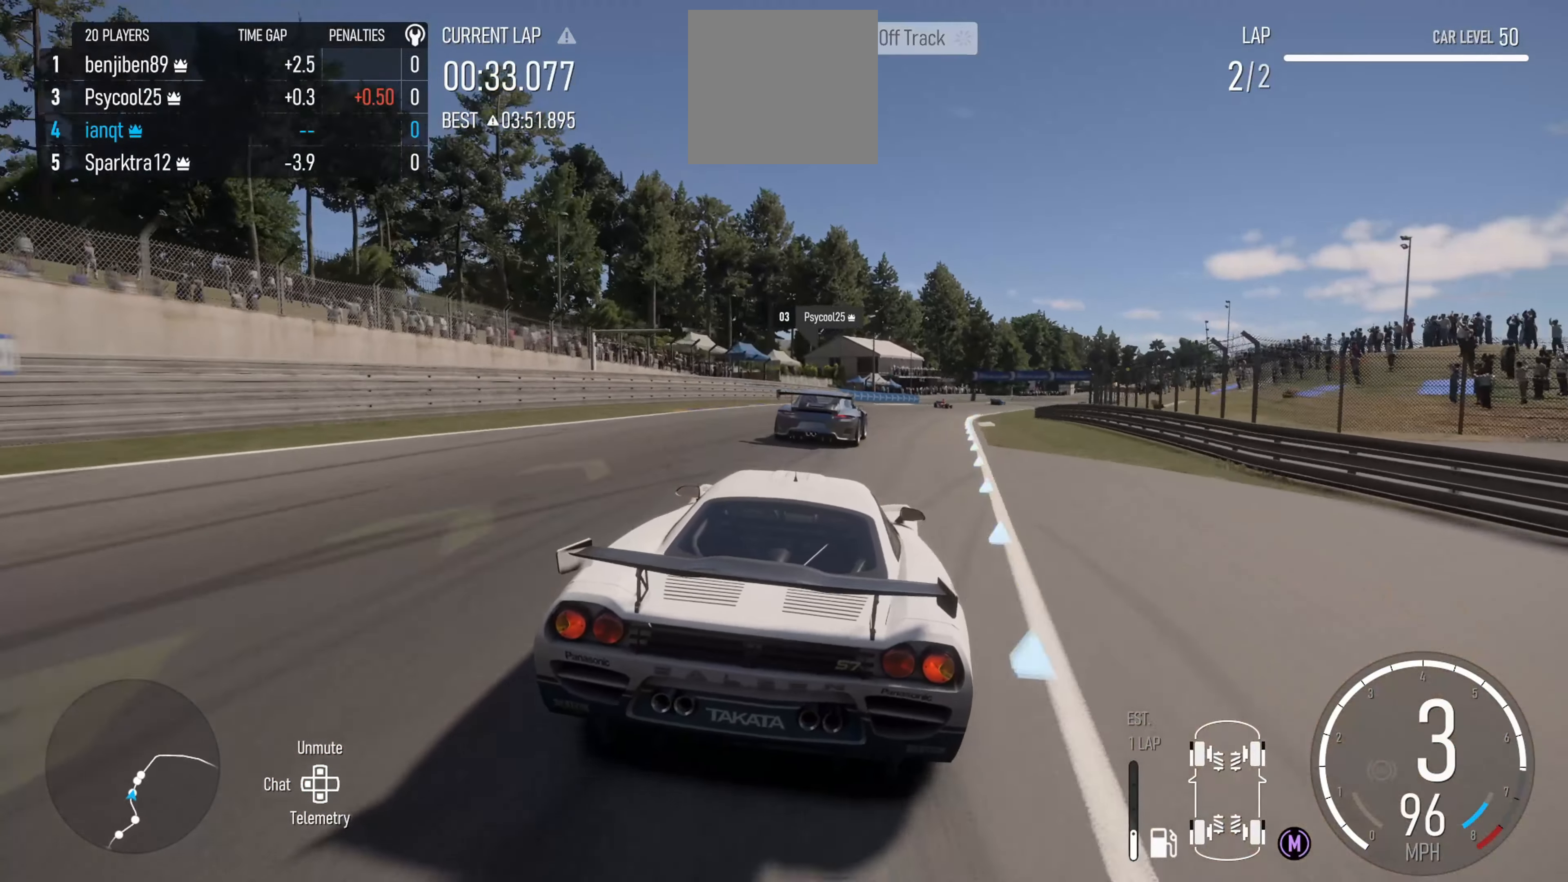
{"buttons": ["R2"], "left_stick": "center", "right_stick": "center", "events": [[167, "left_stick", "center"], [350, "left_stick", "left"], [434, "left_stick", "center"]]}
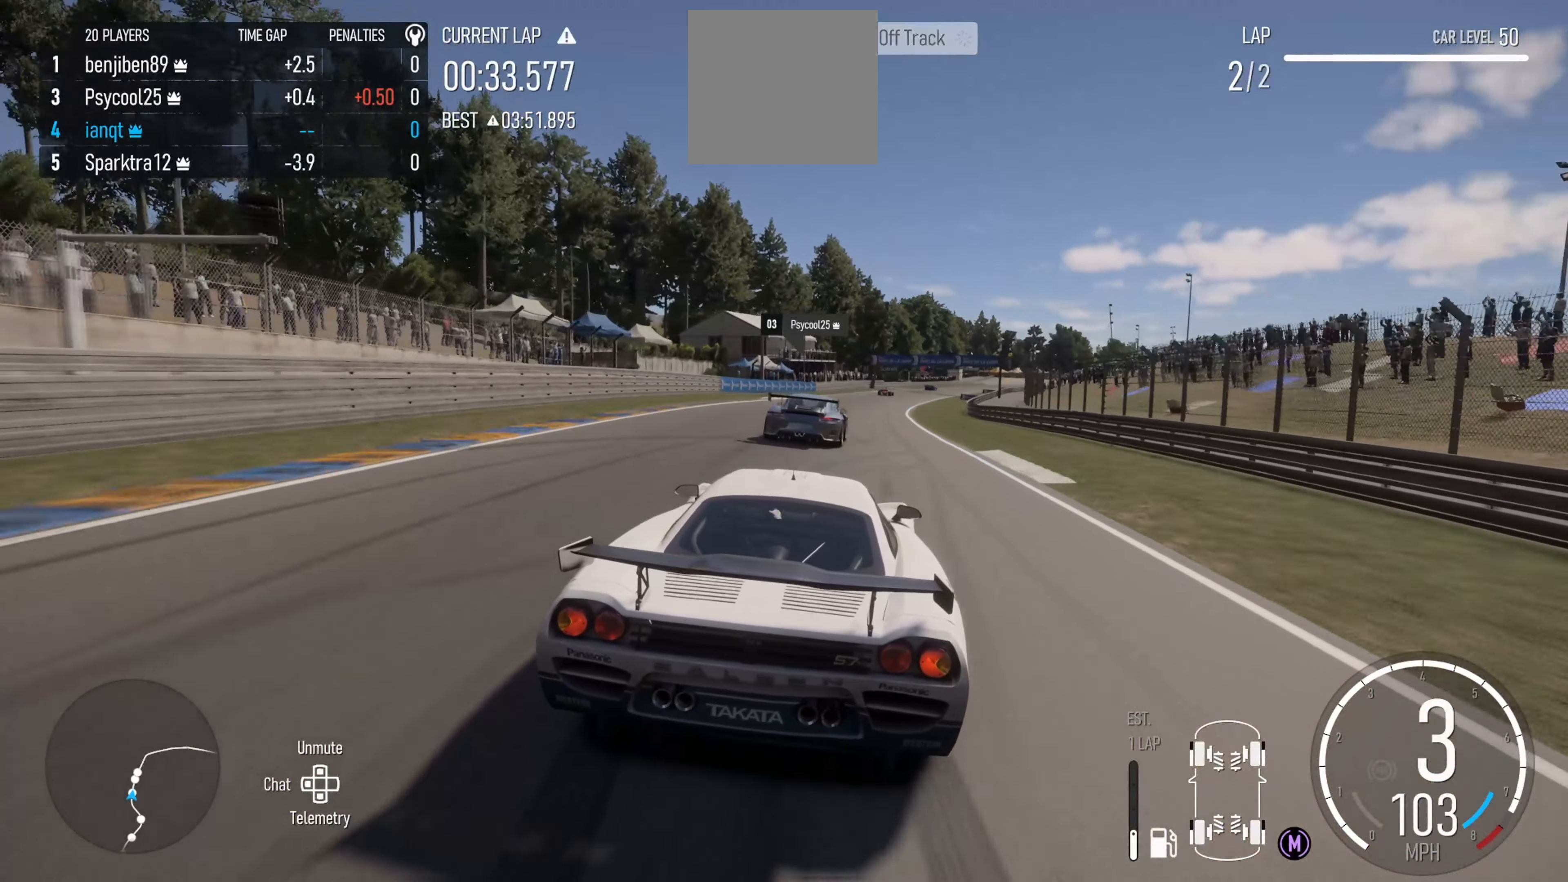
{"buttons": ["R2"], "left_stick": "right", "right_stick": "center", "events": [[17, "X", "down"], [117, "X", "up"], [300, "left_stick", "right"]]}
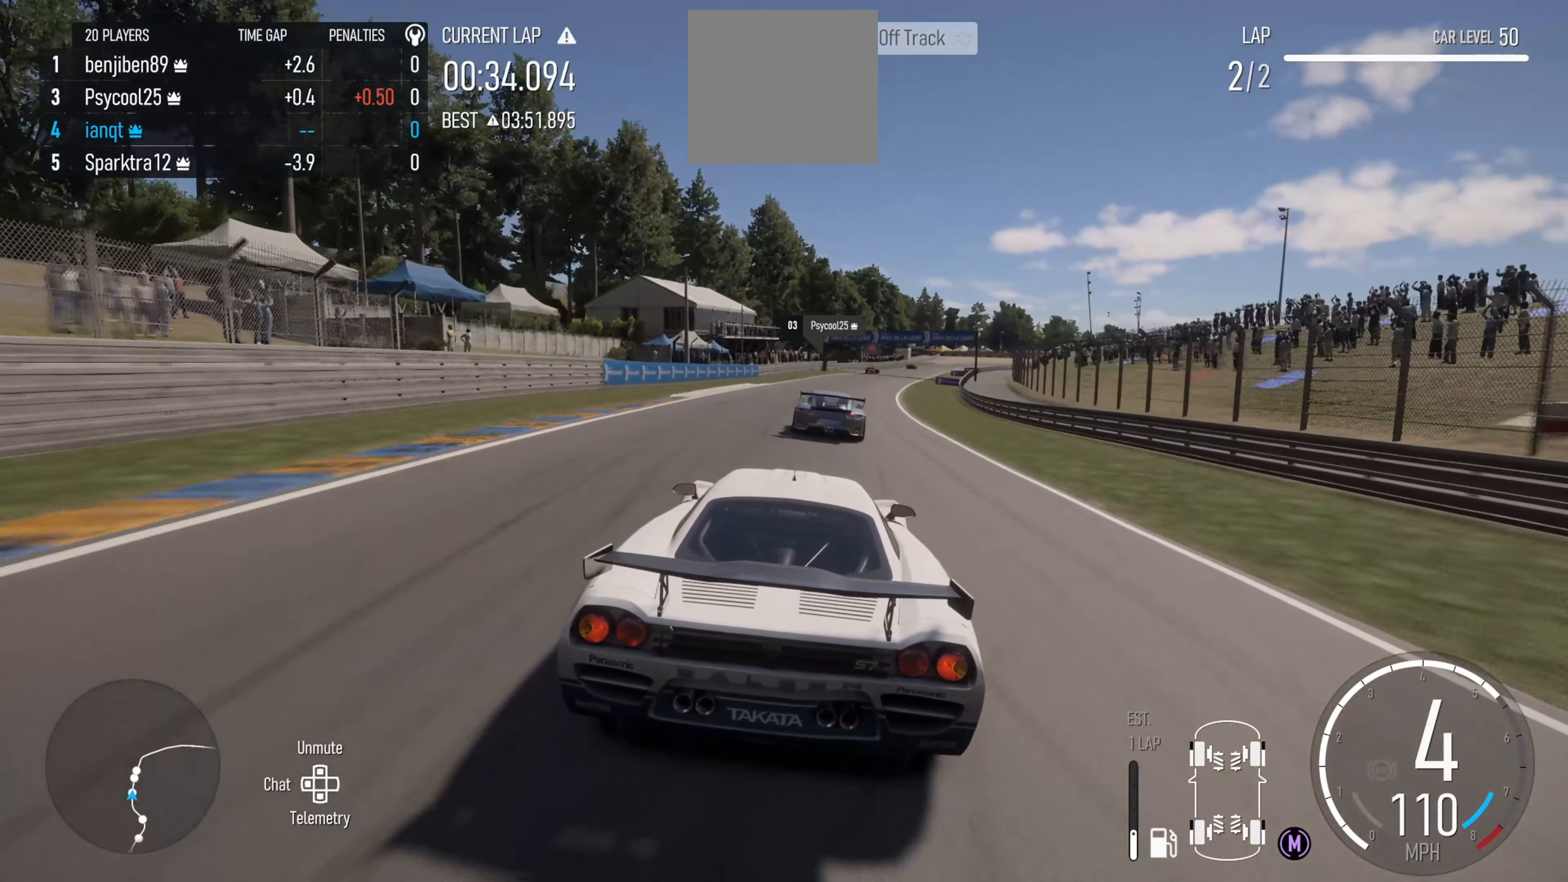
{"buttons": ["R2"], "left_stick": "right", "right_stick": "center", "events": [[84, "left_stick", "center"], [434, "left_stick", "right"]]}
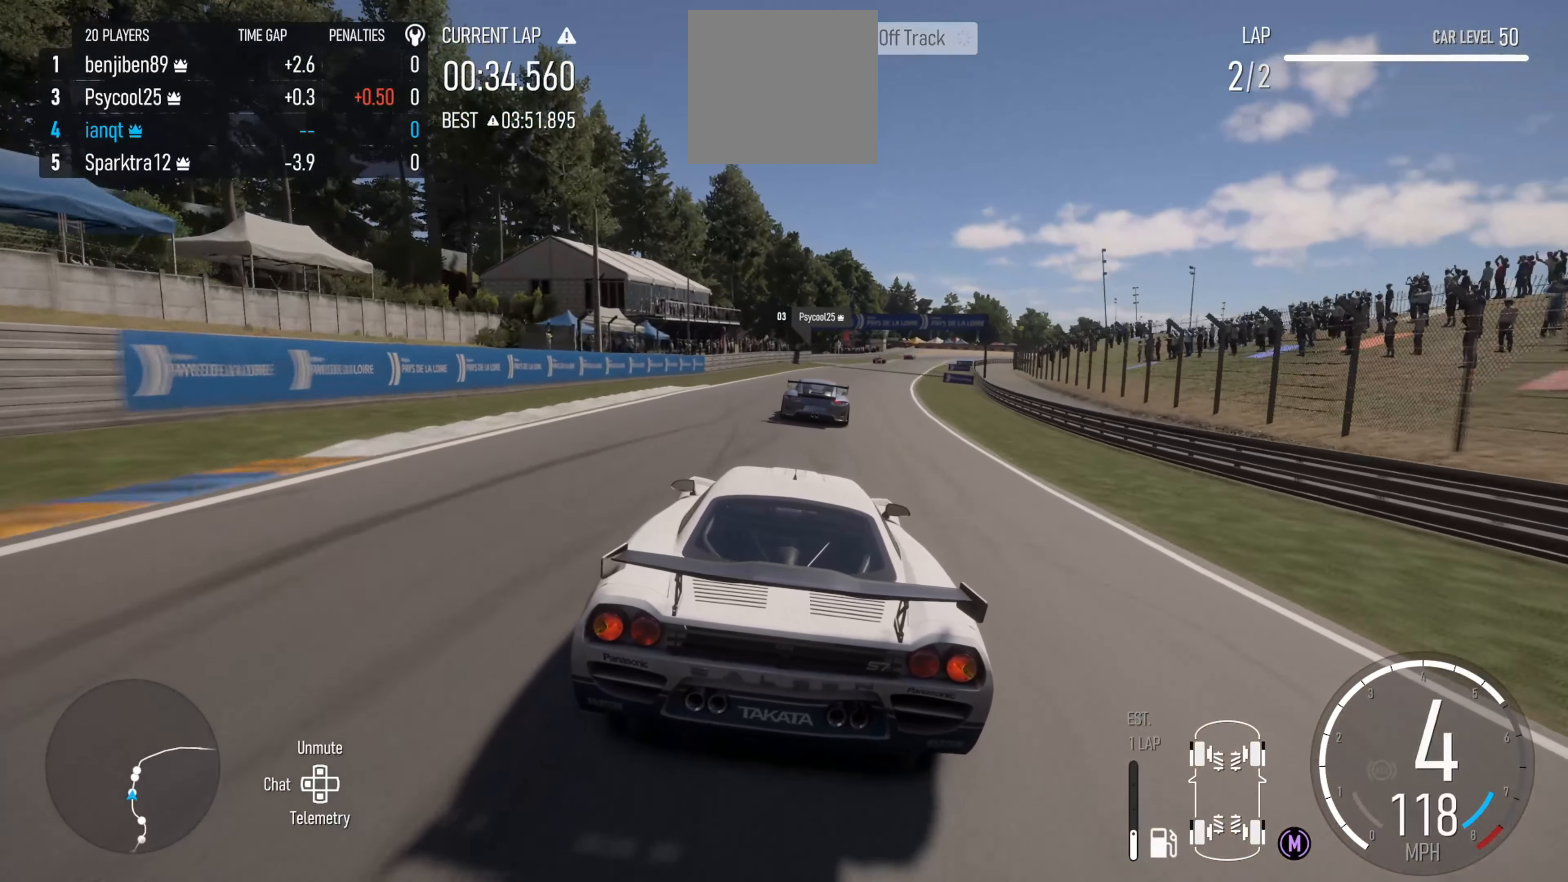
{"buttons": ["R2"], "left_stick": "right", "right_stick": "center", "events": [[134, "left_stick", "center"], [217, "left_stick", "right"]]}